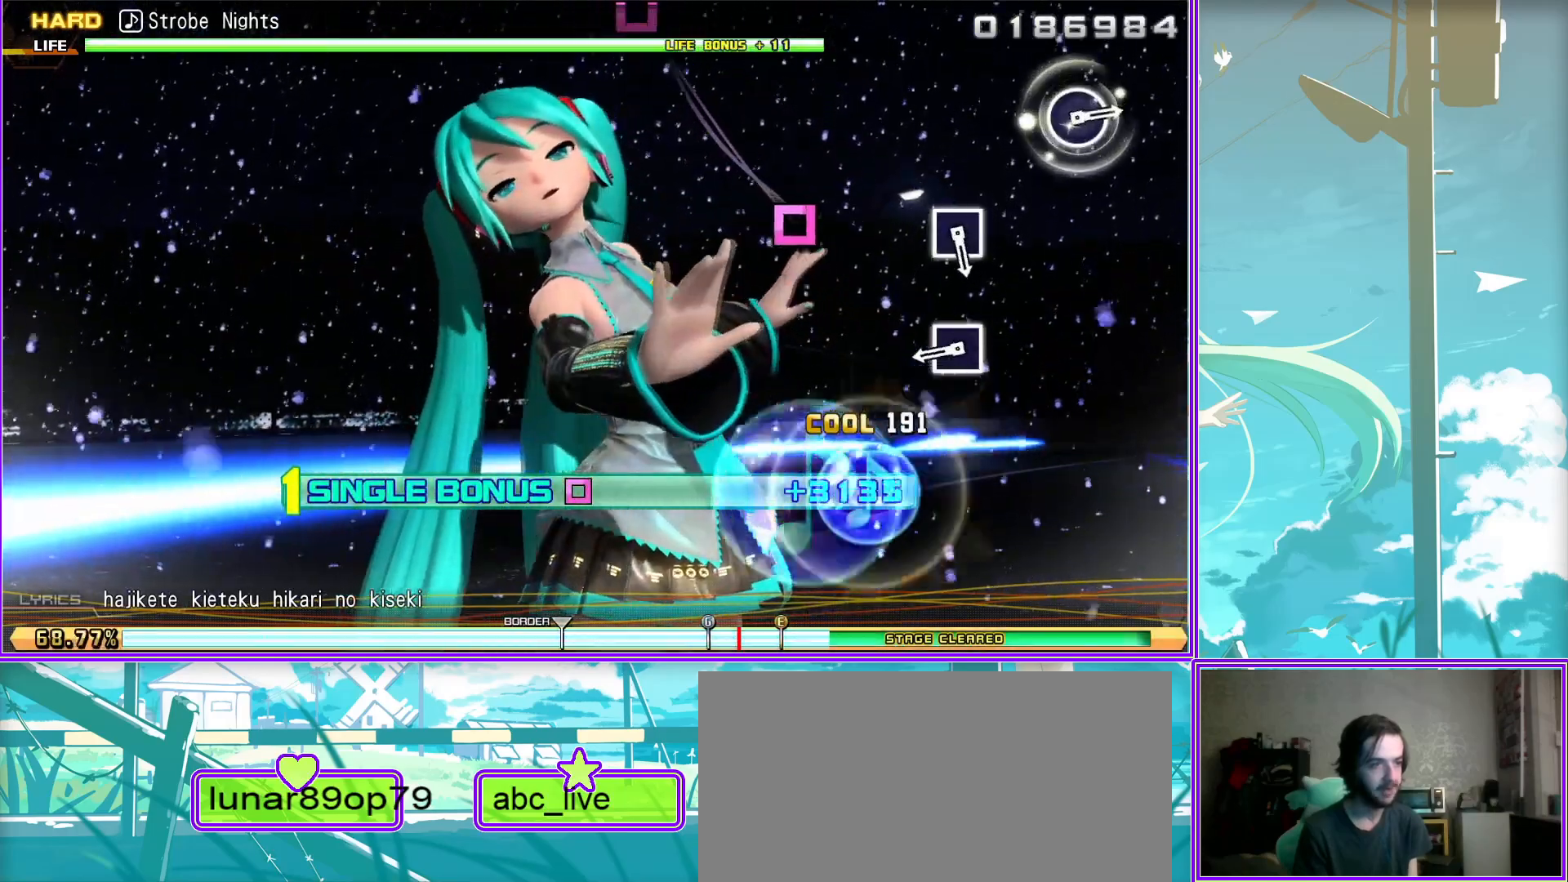
Gameplay with a controller (PlayStation layout); each line is a JSON object with the inputs held at the frame after it. "events" lists button and stick changes between this image and that frame as [ms after this image, input, new state], when the widget could be followed in between.
{"buttons": ["SQUARE", "L2"], "left_stick": "center", "right_stick": "center", "events": [[117, "SQUARE", "up"], [500, "SQUARE", "down"]]}
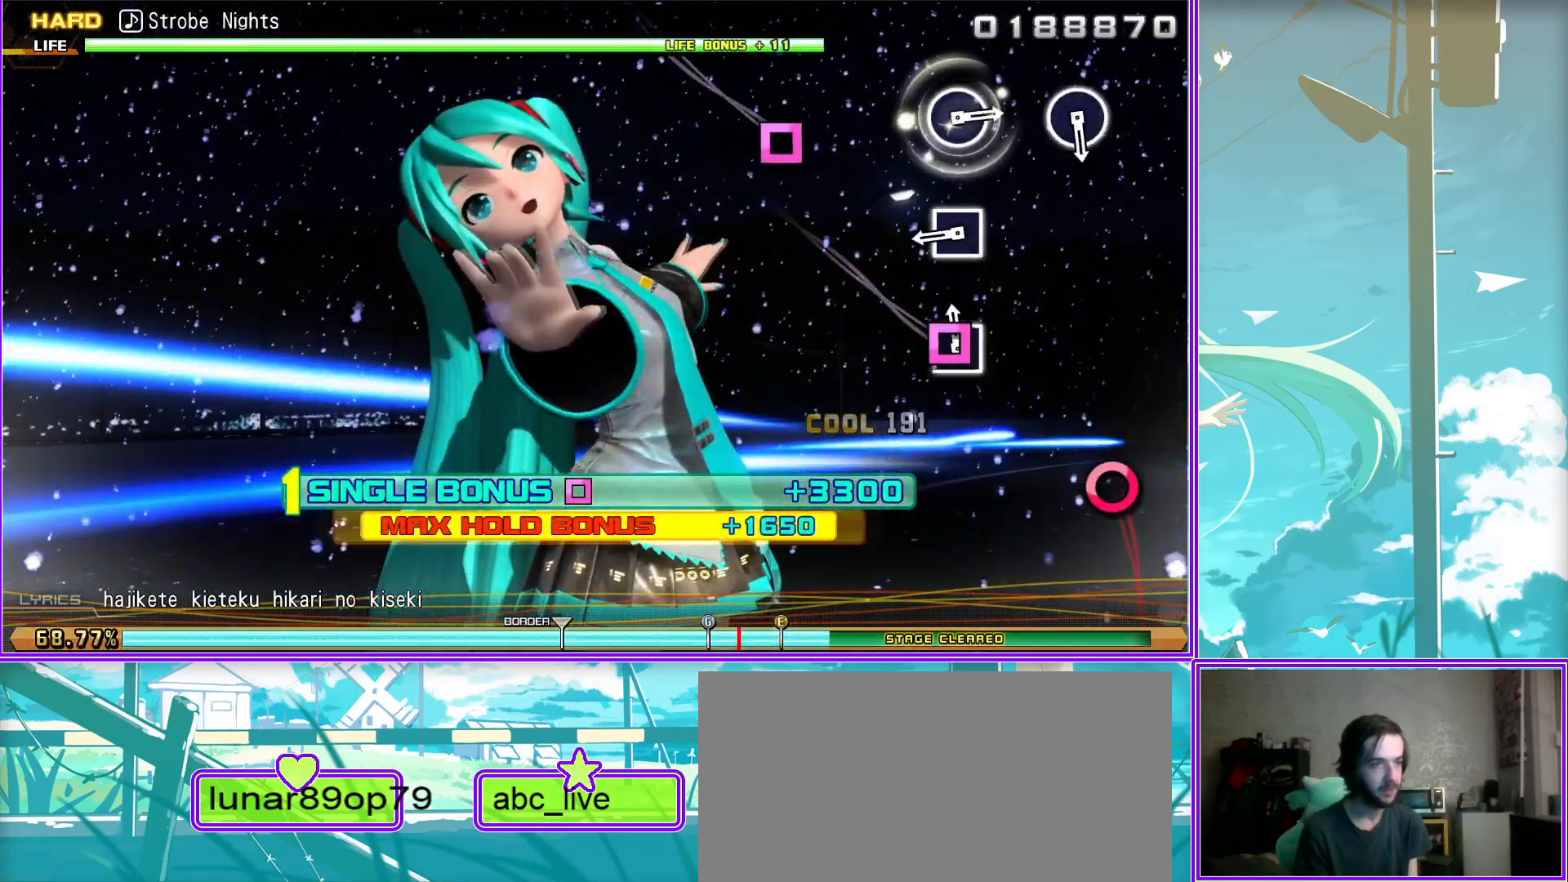
{"buttons": ["CIRCLE", "L2"], "left_stick": "center", "right_stick": "center", "events": [[100, "SQUARE", "up"], [467, "CIRCLE", "down"]]}
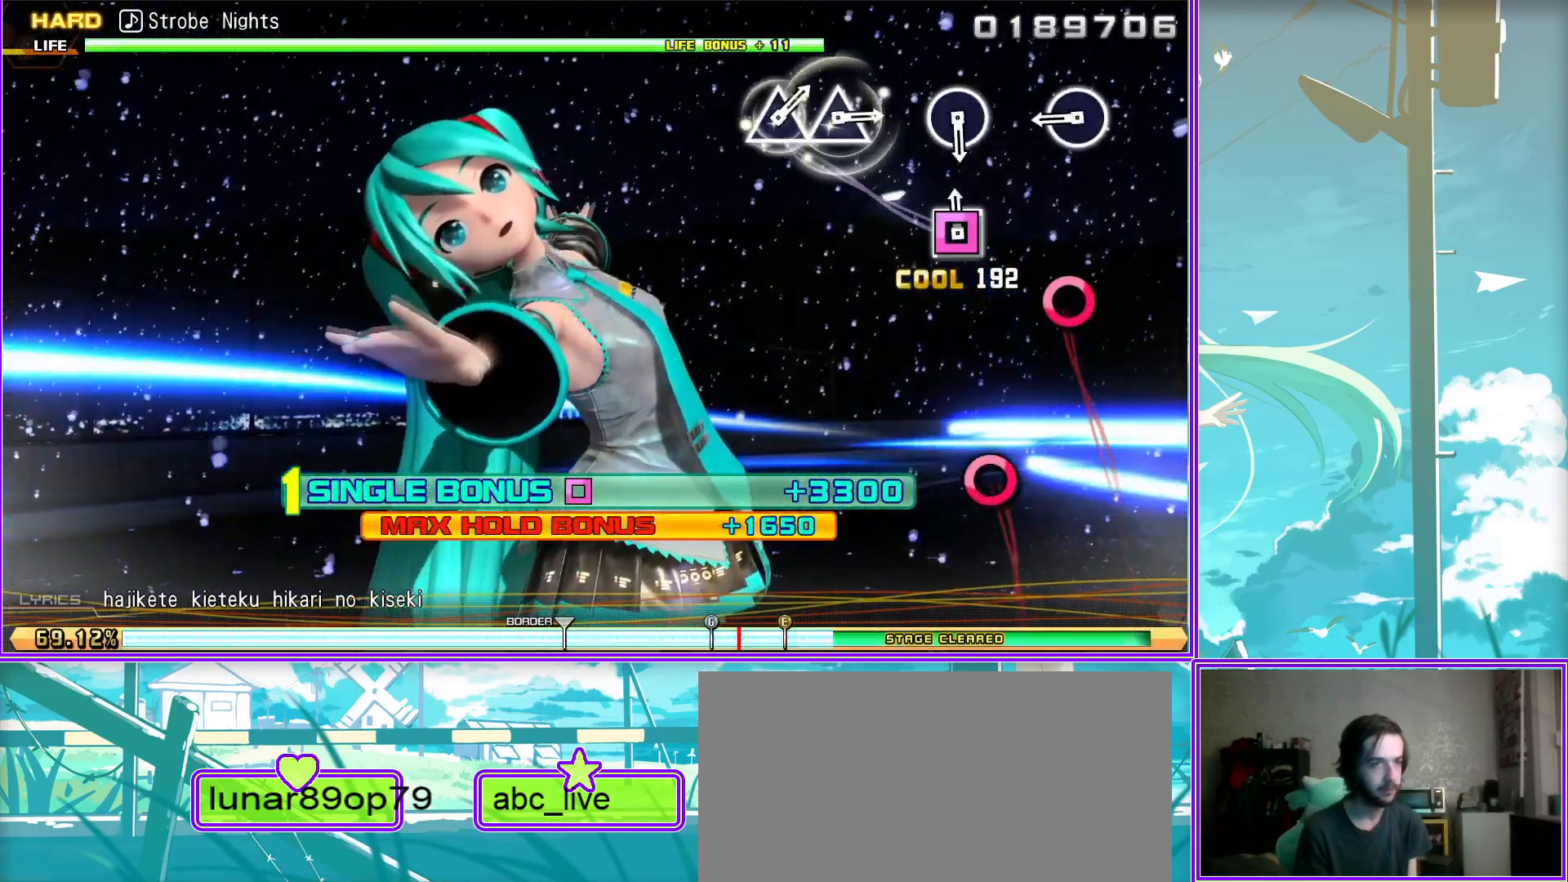
{"buttons": ["CIRCLE", "L2"], "left_stick": "center", "right_stick": "center", "events": [[83, "CIRCLE", "up"], [433, "CIRCLE", "down"]]}
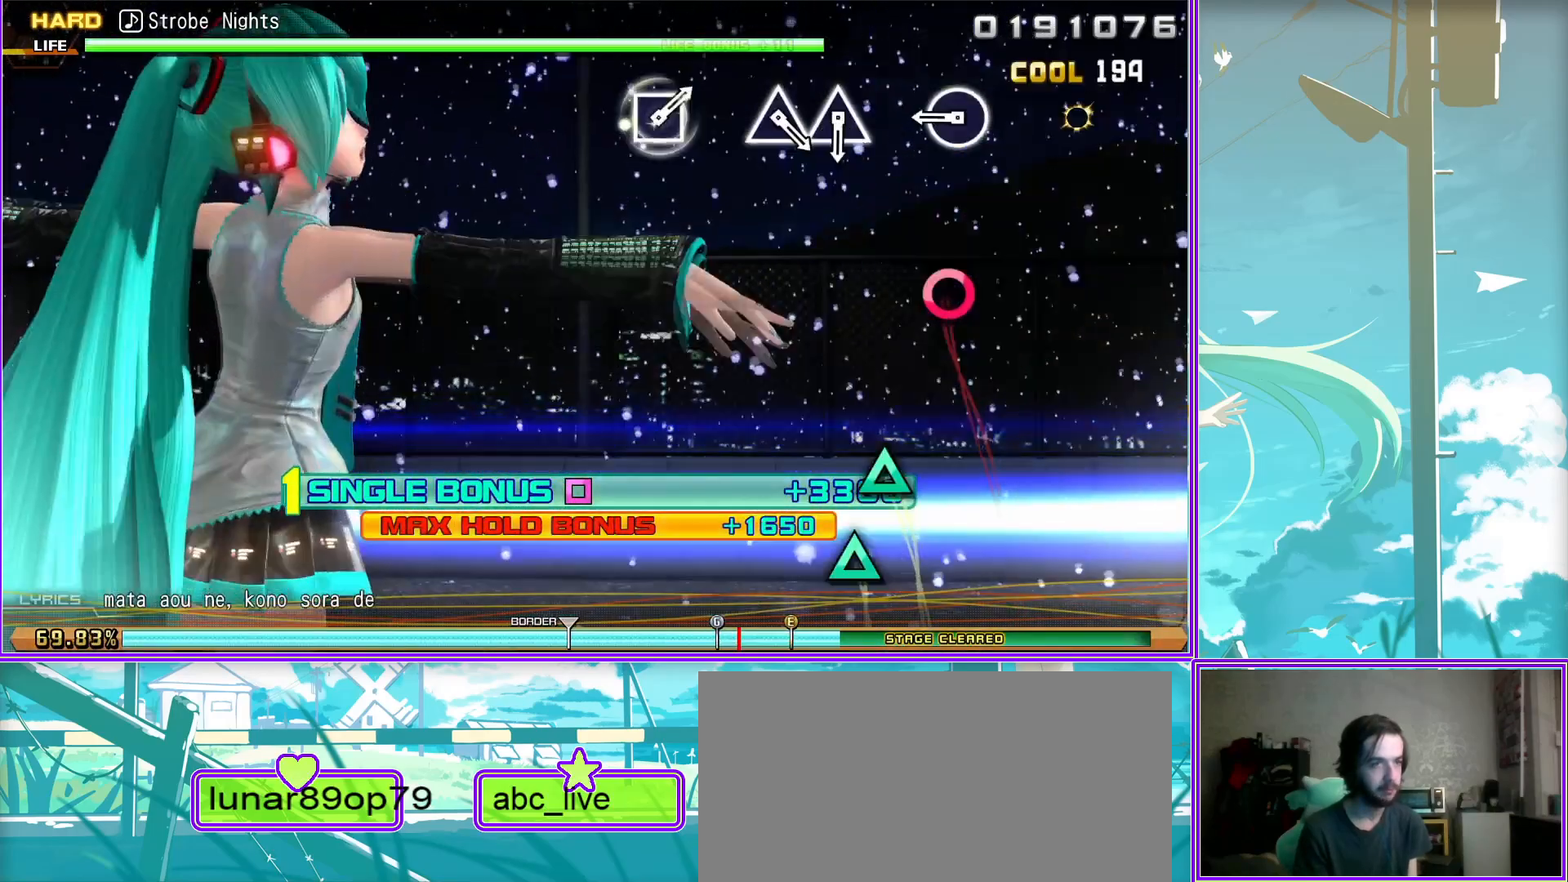
{"buttons": ["TRIANGLE", "L2"], "left_stick": "center", "right_stick": "center", "events": [[50, "CIRCLE", "up"], [433, "TRIANGLE", "down"]]}
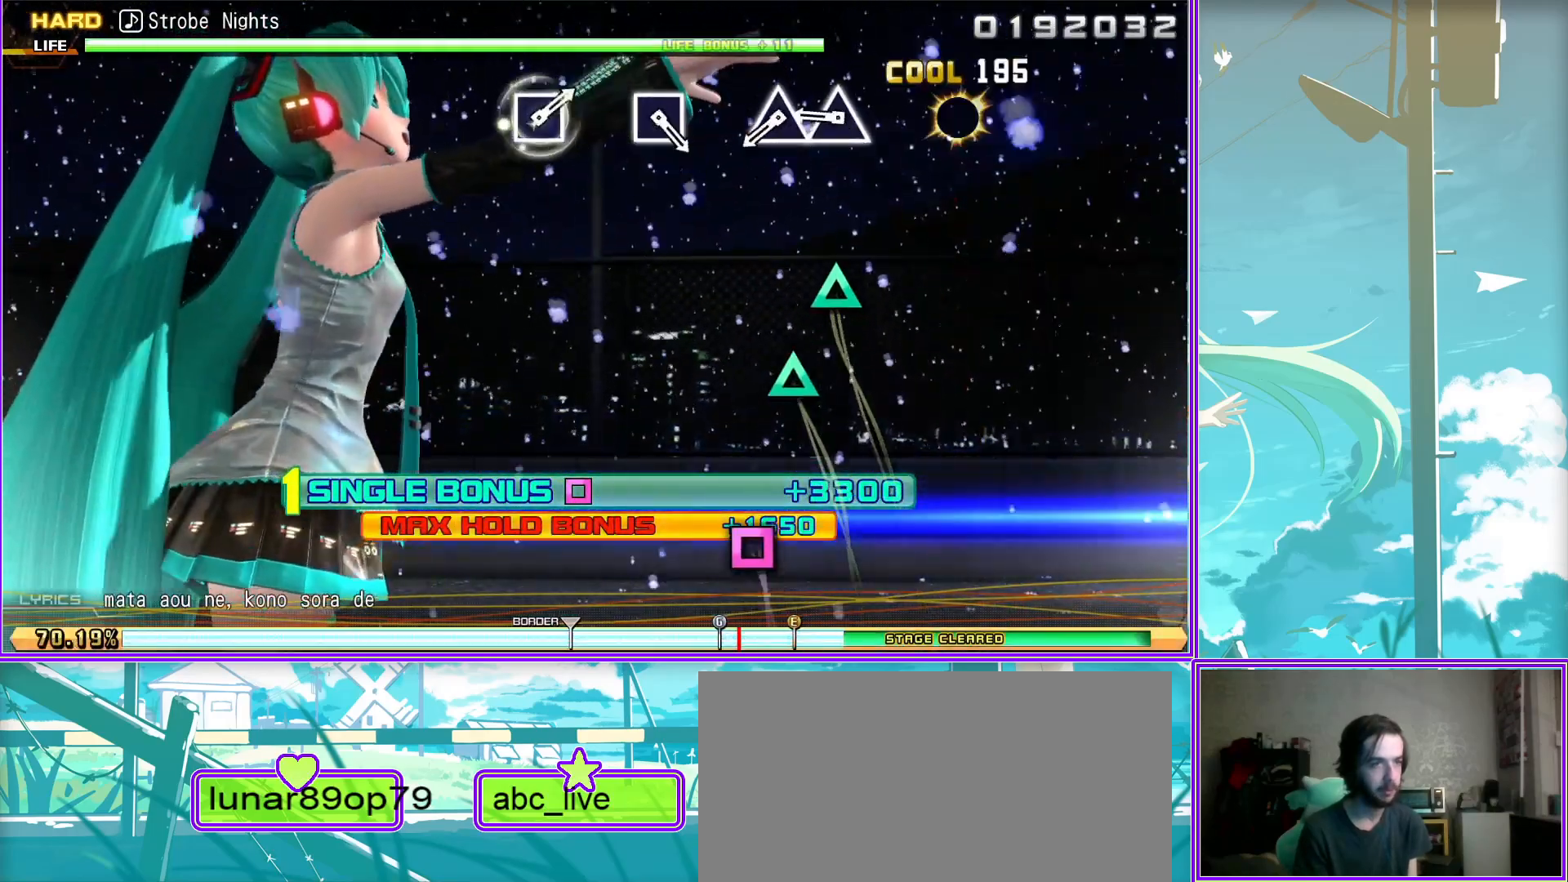
{"buttons": ["L2"], "left_stick": "center", "right_stick": "center", "events": [[17, "TRIANGLE", "up"], [150, "TRIANGLE", "down"], [250, "TRIANGLE", "up"]]}
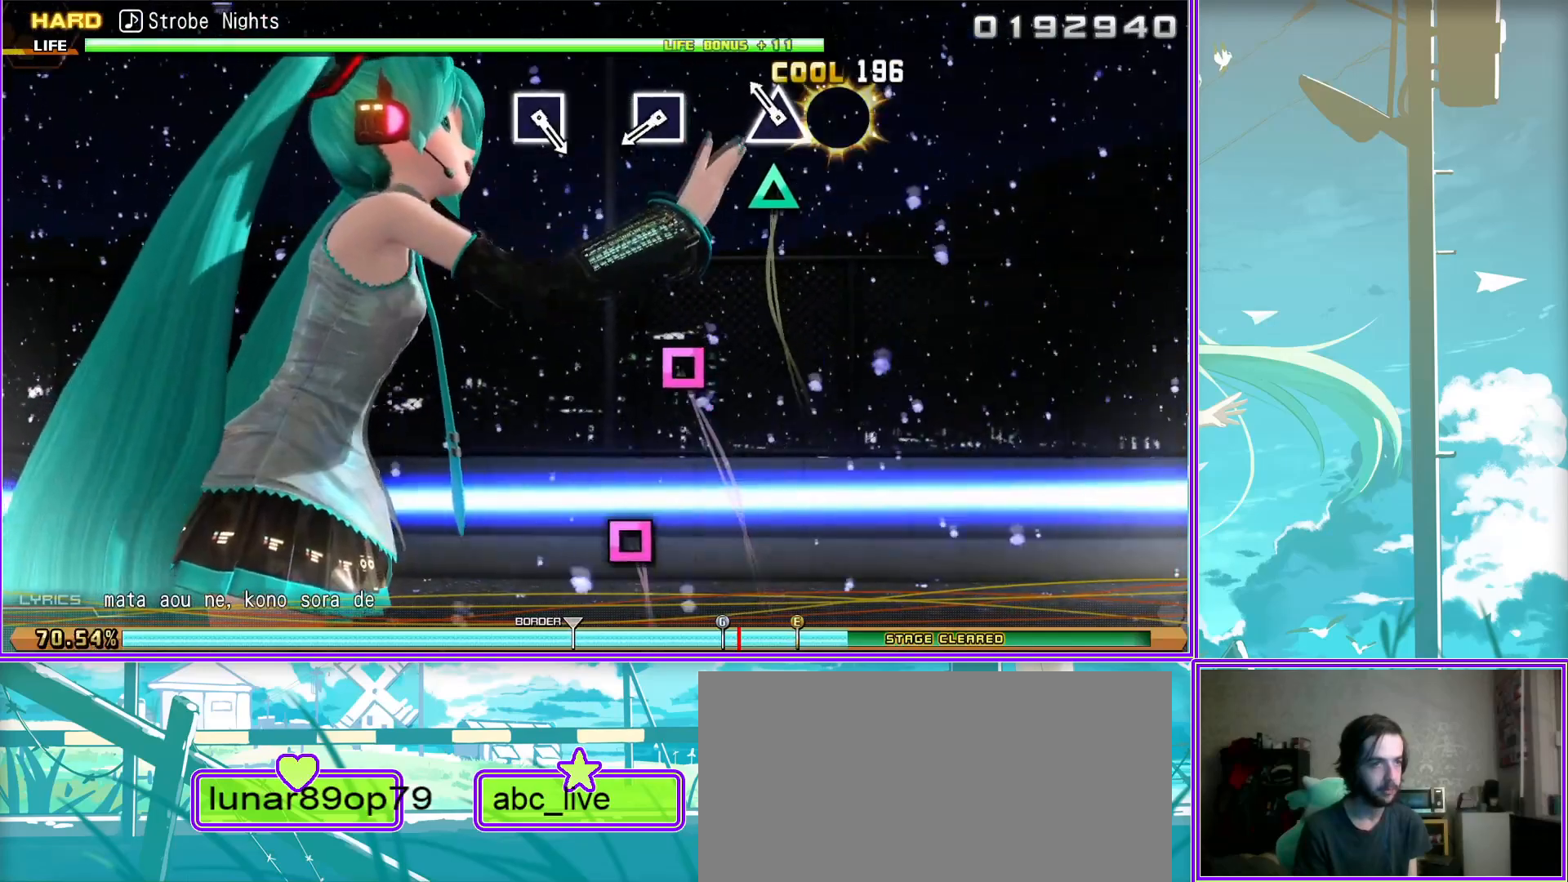
{"buttons": ["L2"], "left_stick": "center", "right_stick": "center", "events": [[150, "SQUARE", "down"], [250, "SQUARE", "up"]]}
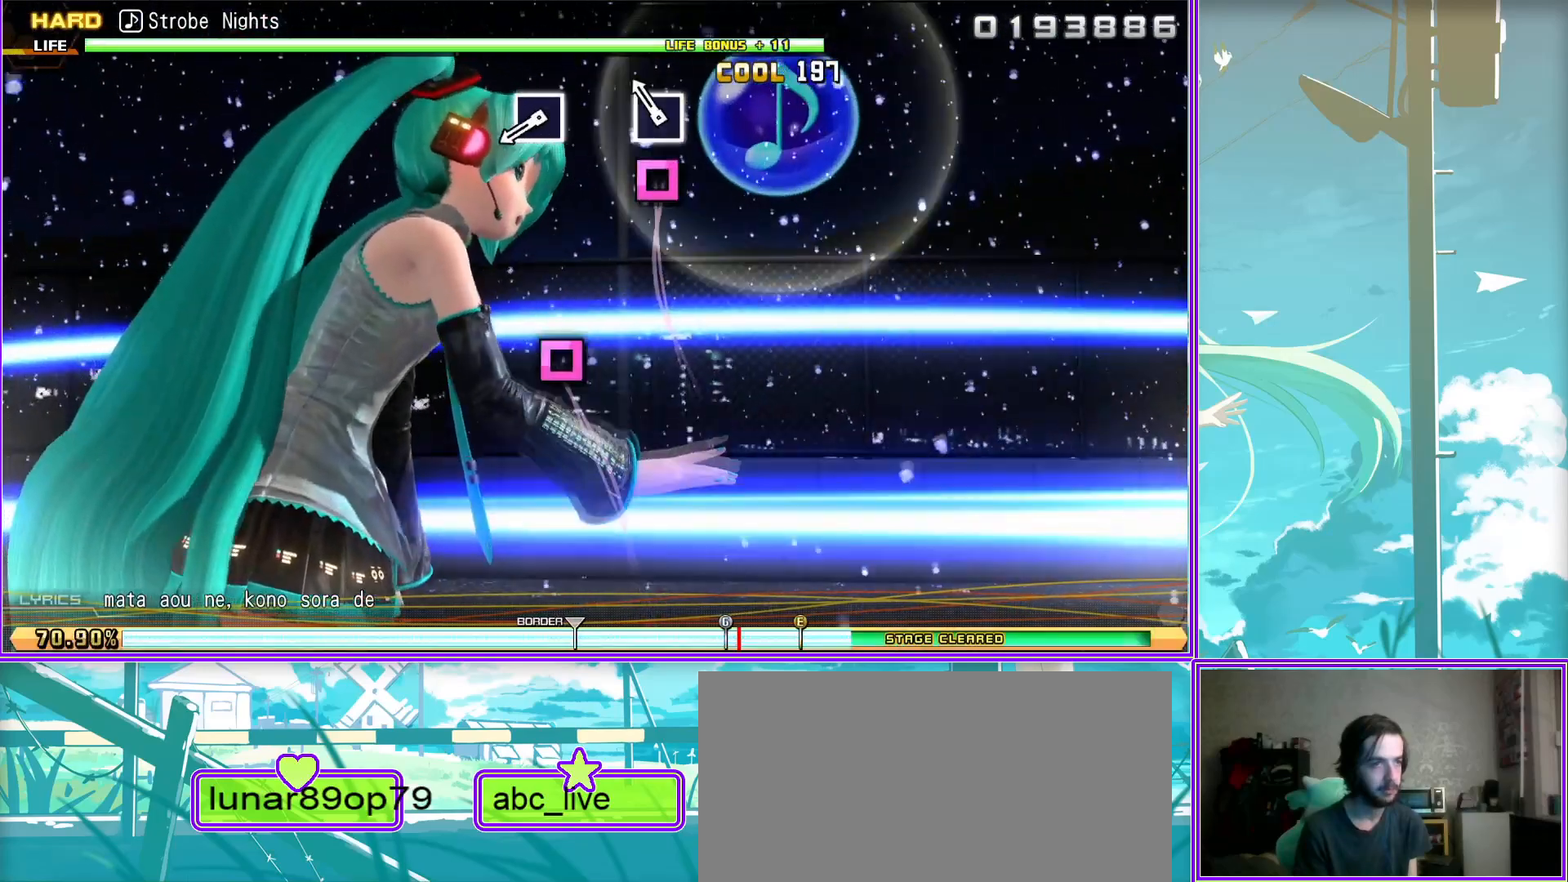
{"buttons": ["L2"], "left_stick": "center", "right_stick": "center", "events": [[133, "SQUARE", "down"], [267, "SQUARE", "up"]]}
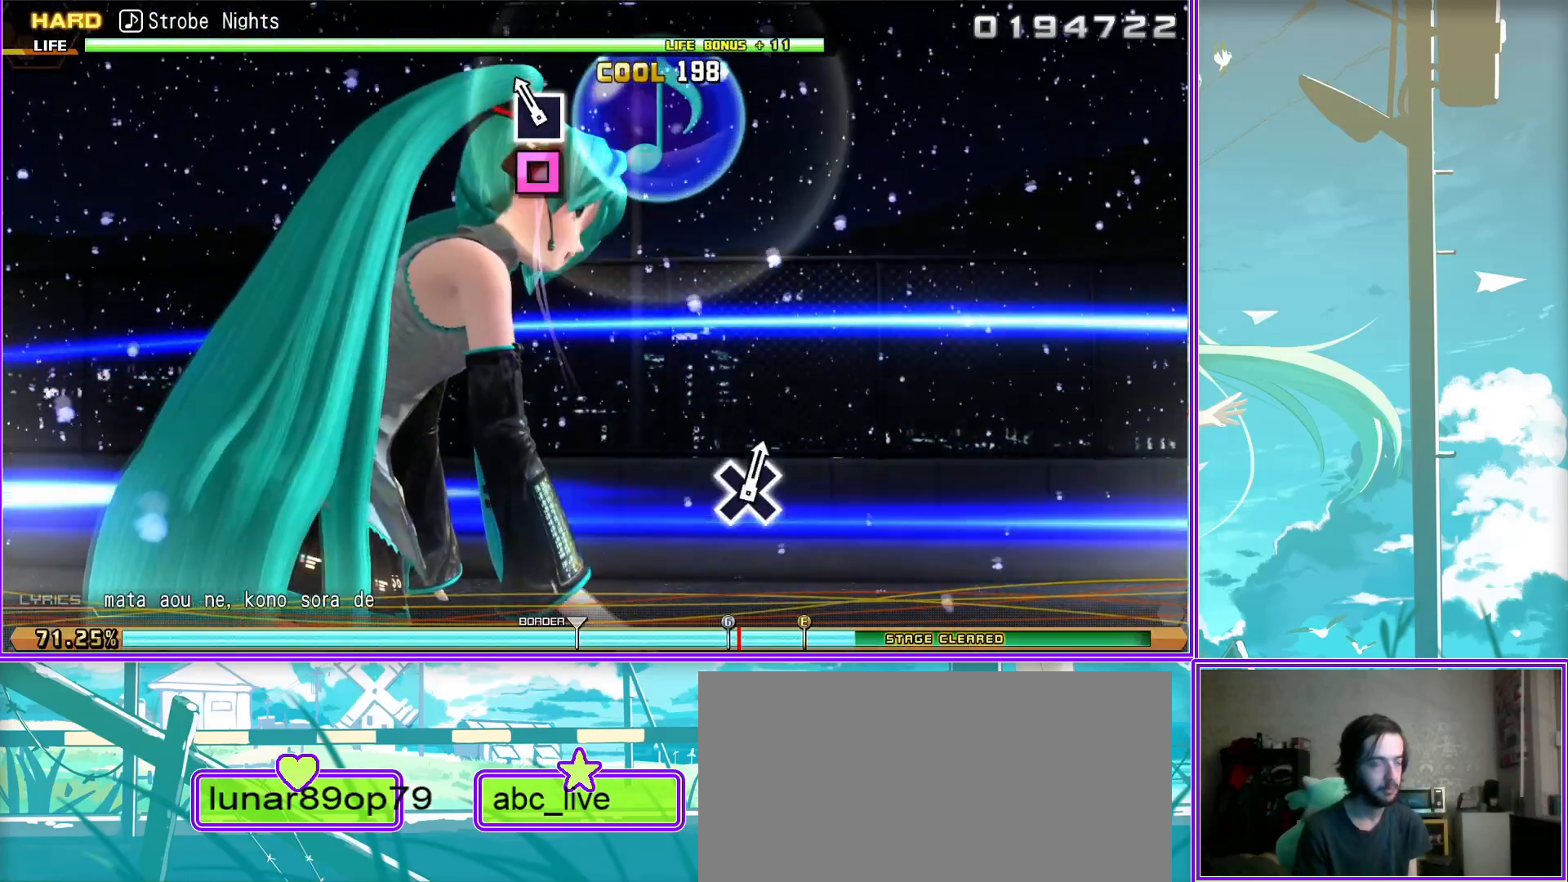
{"buttons": [], "left_stick": "center", "right_stick": "center", "events": [[483, "L2", "up"]]}
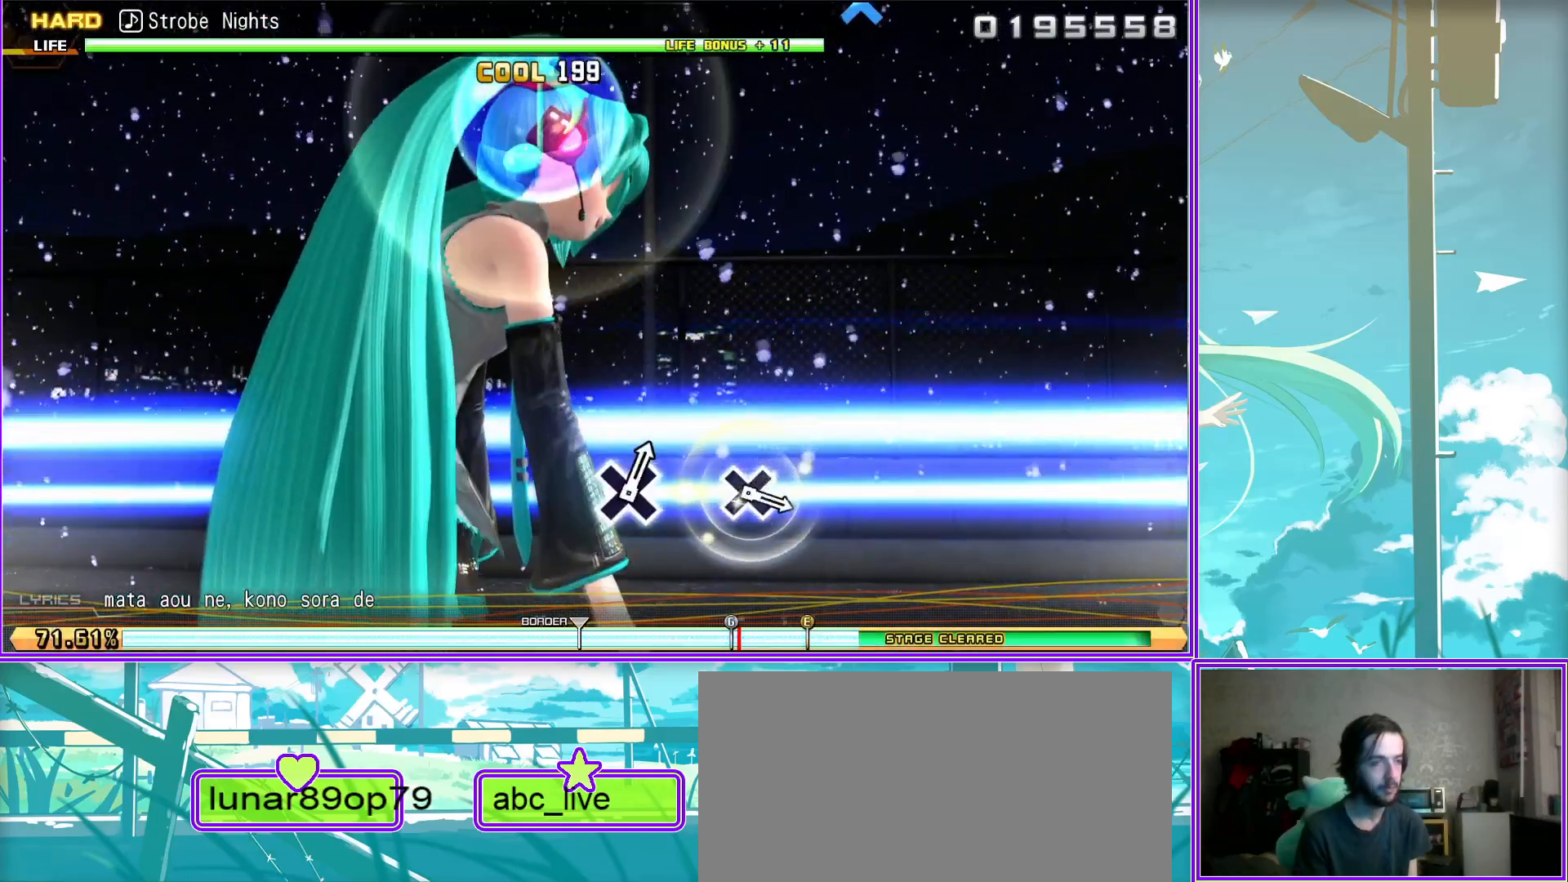
{"buttons": [], "left_stick": "center", "right_stick": "center", "events": []}
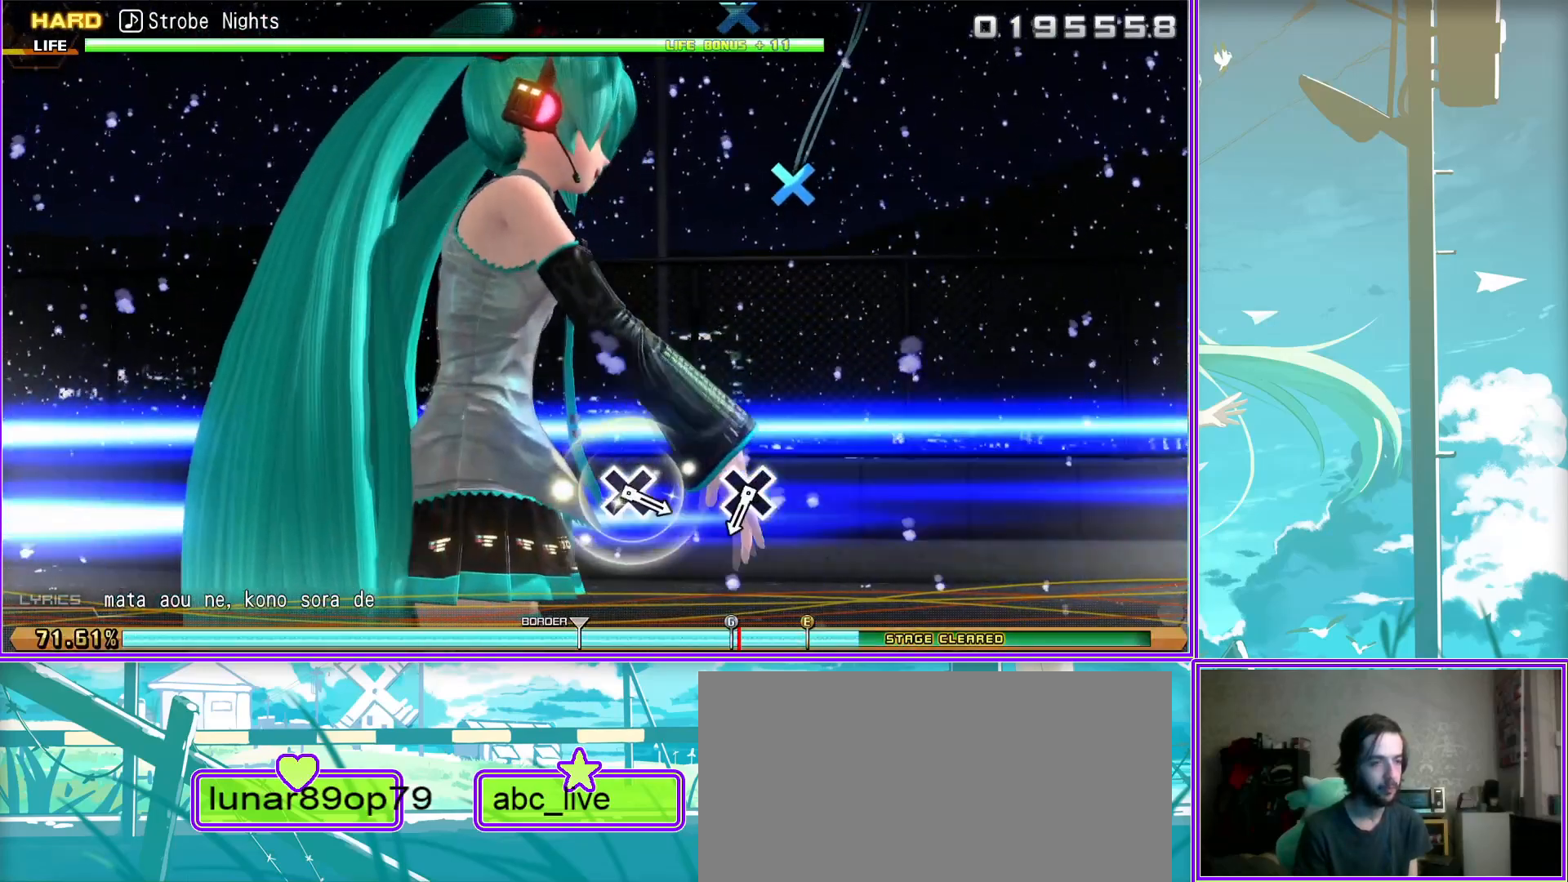
{"buttons": [], "left_stick": "center", "right_stick": "center", "events": [[333, "CROSS", "down"], [400, "CROSS", "up"]]}
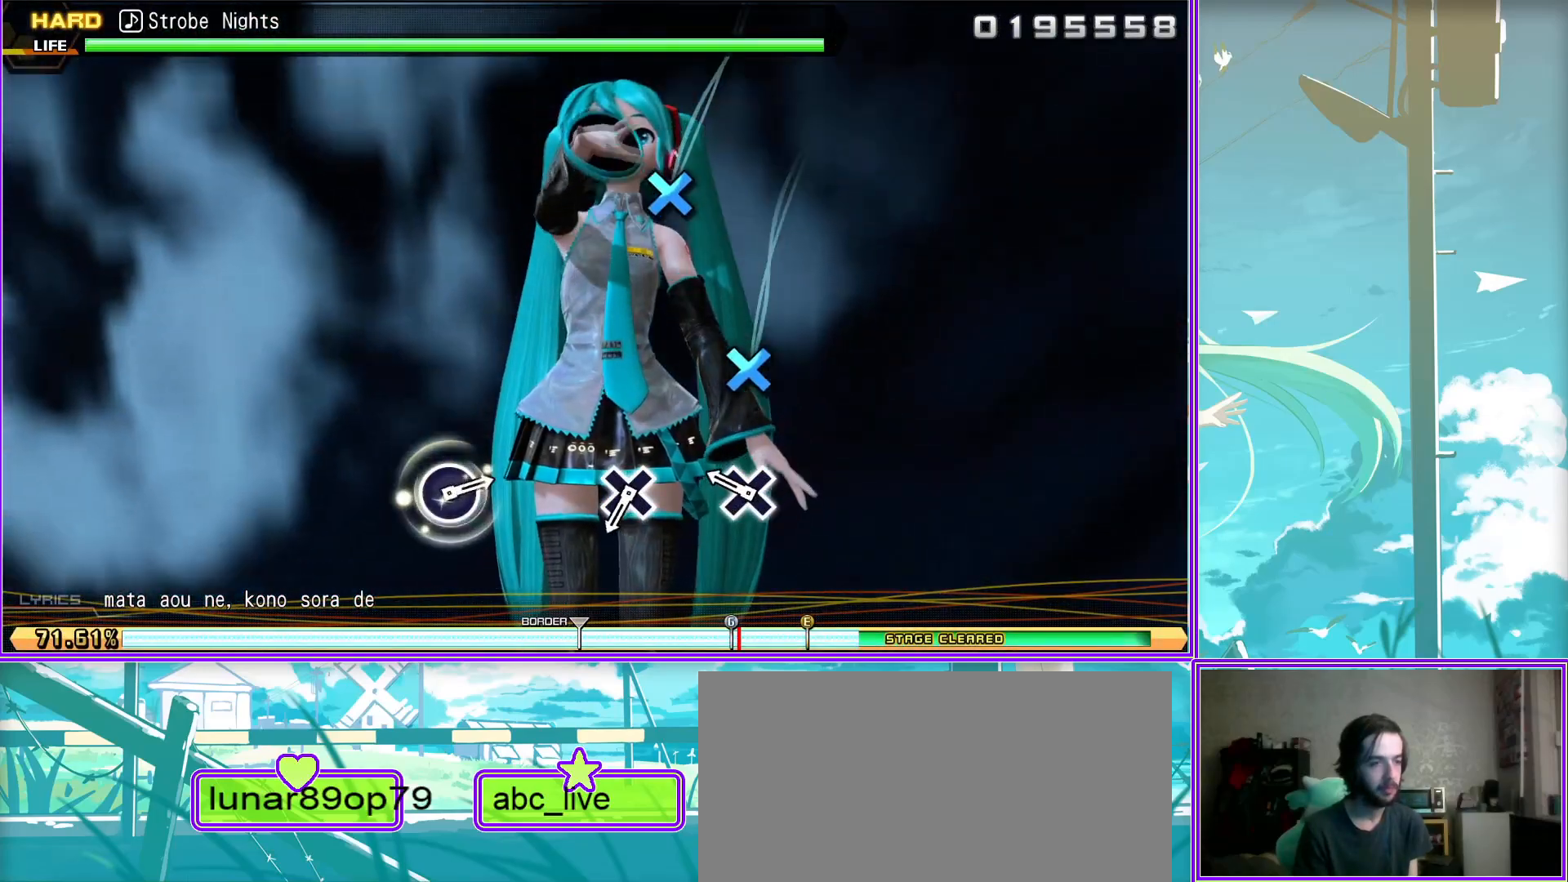
{"buttons": [], "left_stick": "center", "right_stick": "center", "events": [[250, "CROSS", "down"], [383, "CROSS", "up"]]}
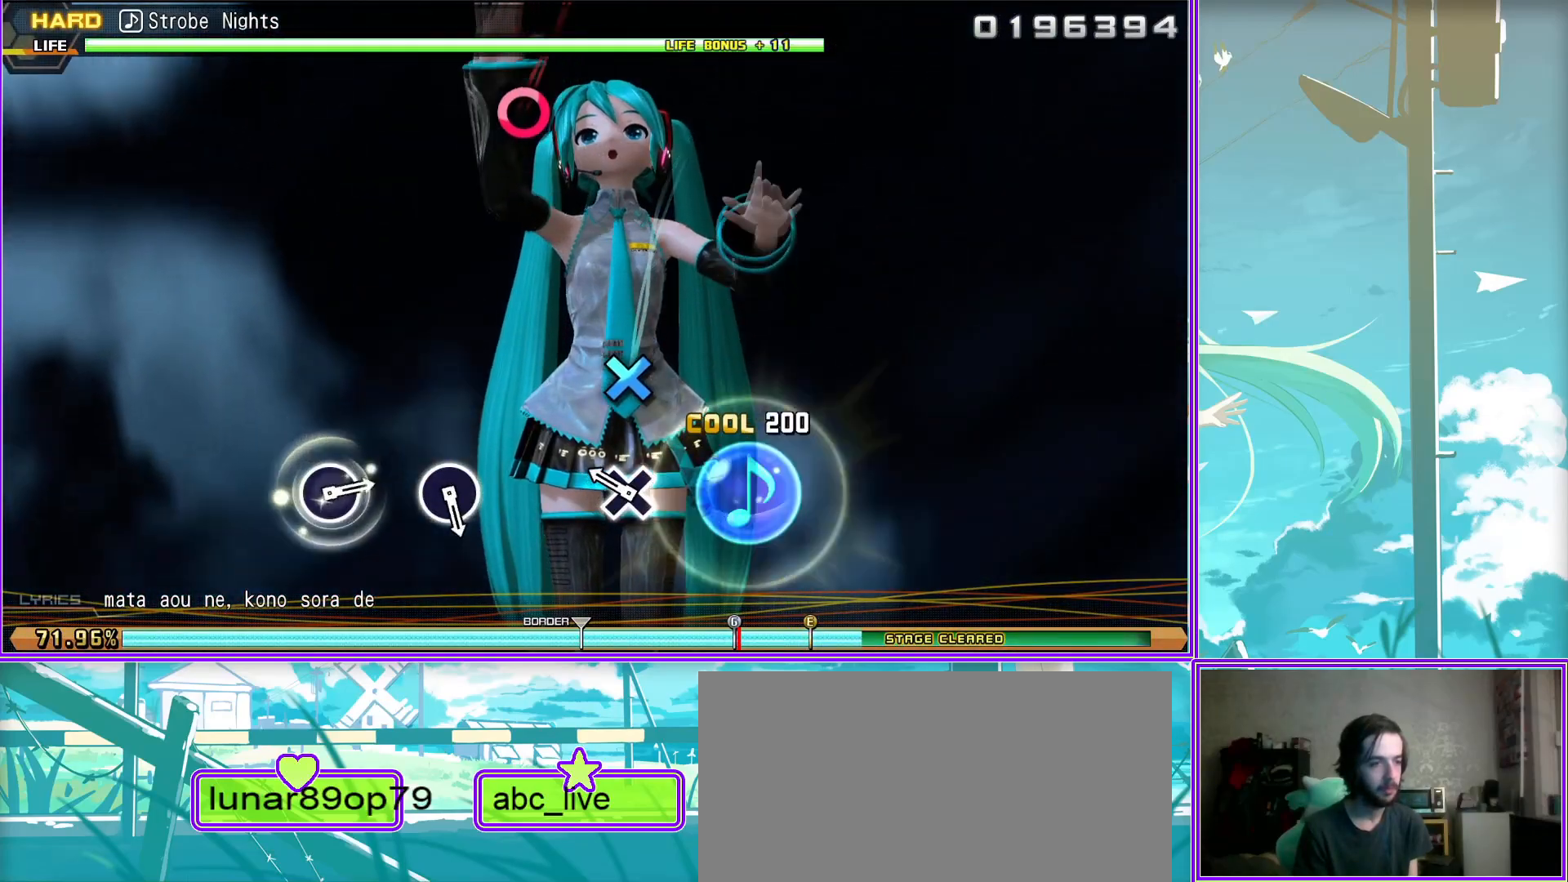
{"buttons": ["CIRCLE"], "left_stick": "center", "right_stick": "center", "events": [[500, "CIRCLE", "down"]]}
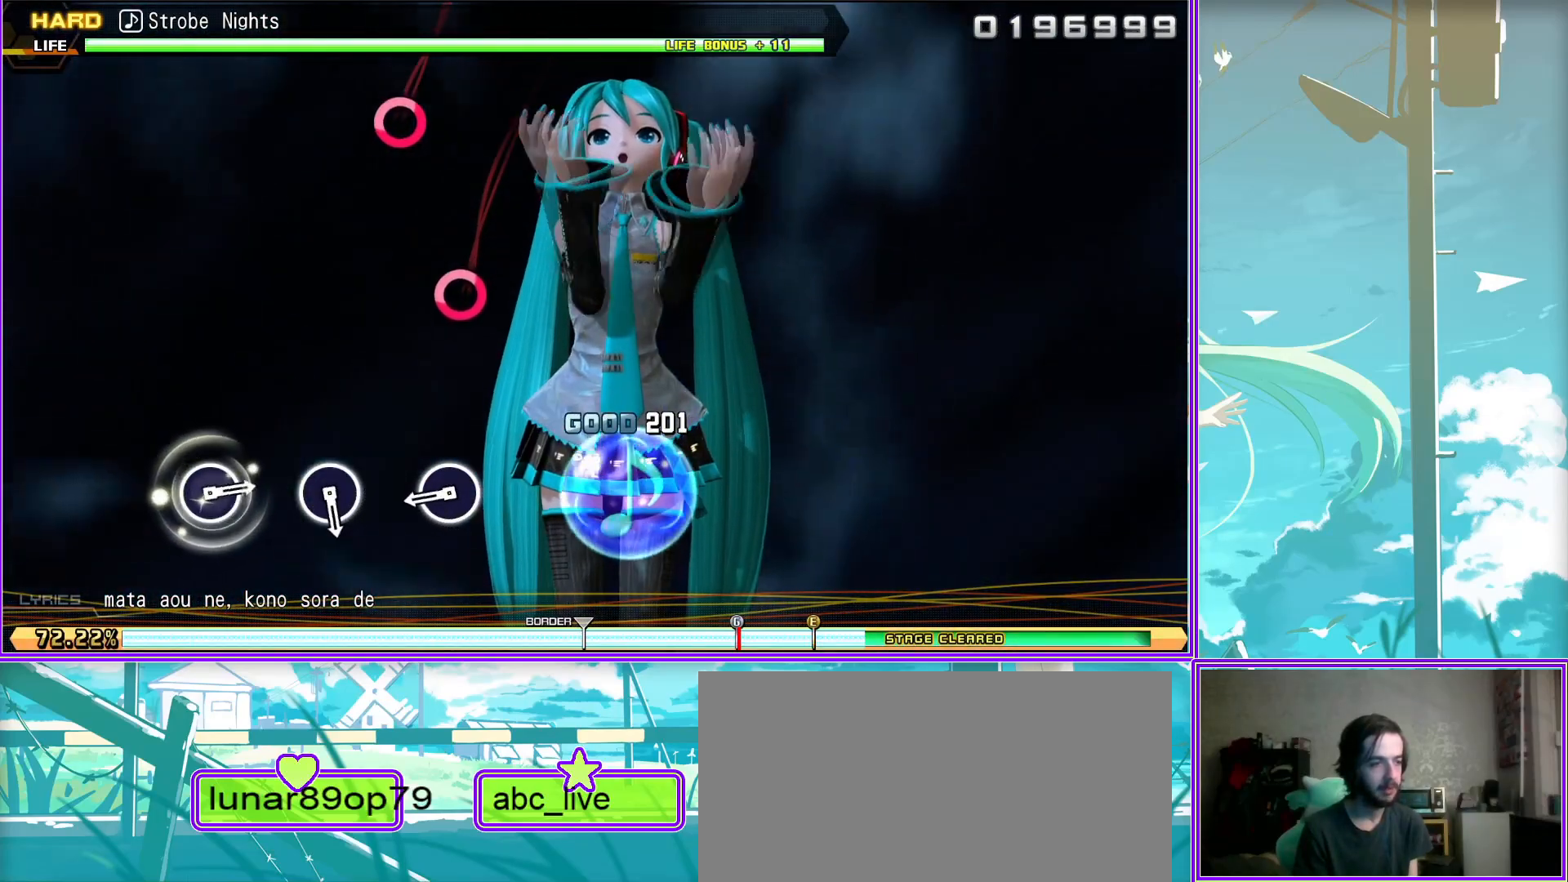
{"buttons": ["CIRCLE"], "left_stick": "center", "right_stick": "center", "events": [[83, "CIRCLE", "up"], [500, "CIRCLE", "down"]]}
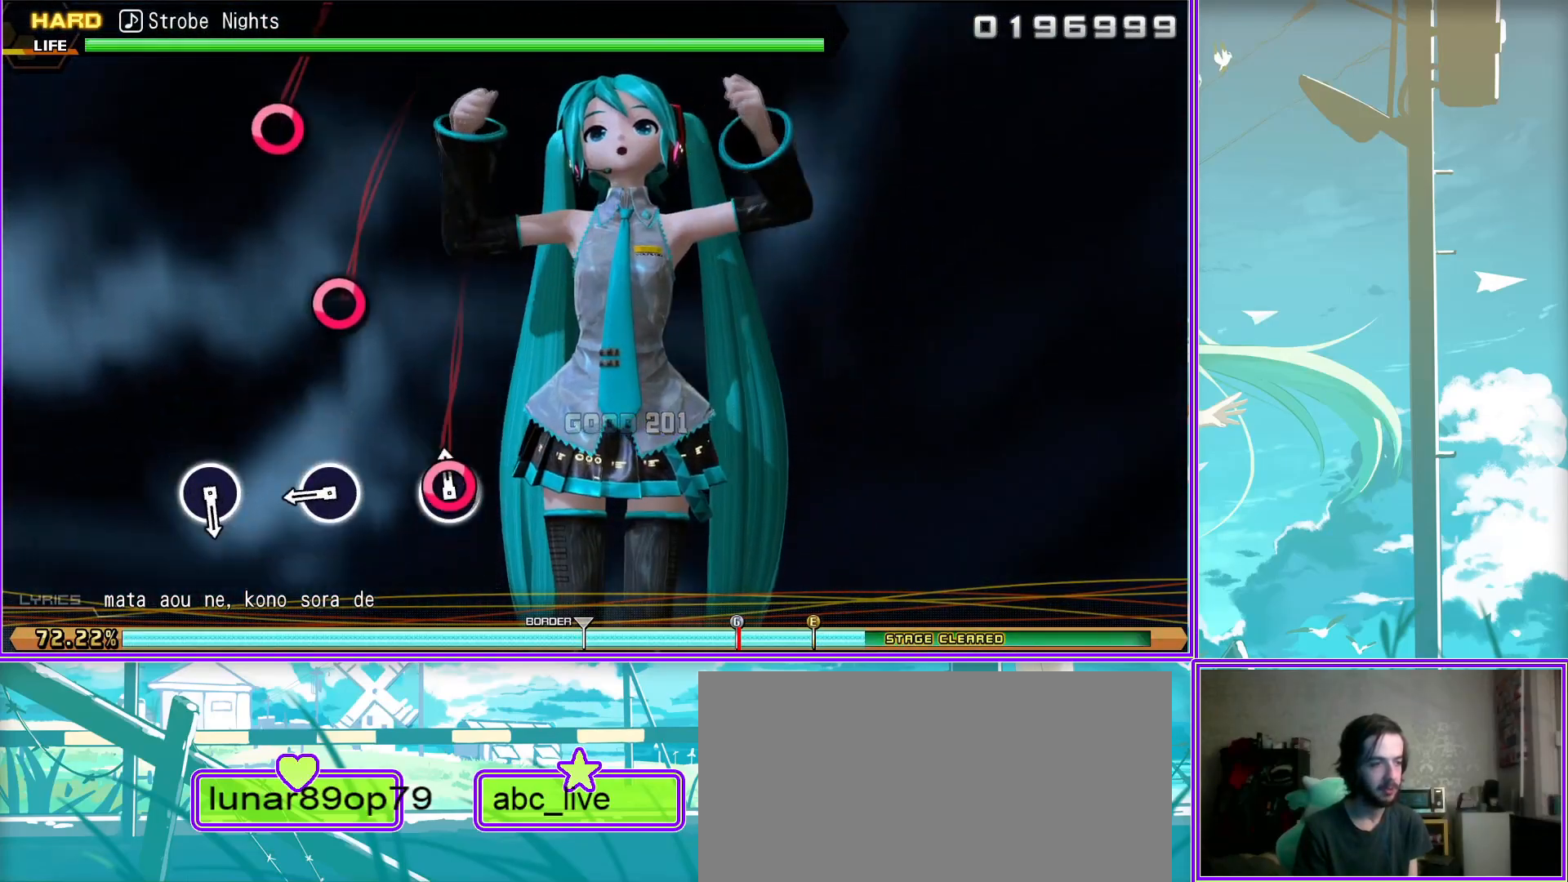
{"buttons": ["CIRCLE"], "left_stick": "center", "right_stick": "center", "events": [[83, "CIRCLE", "up"], [483, "CIRCLE", "down"]]}
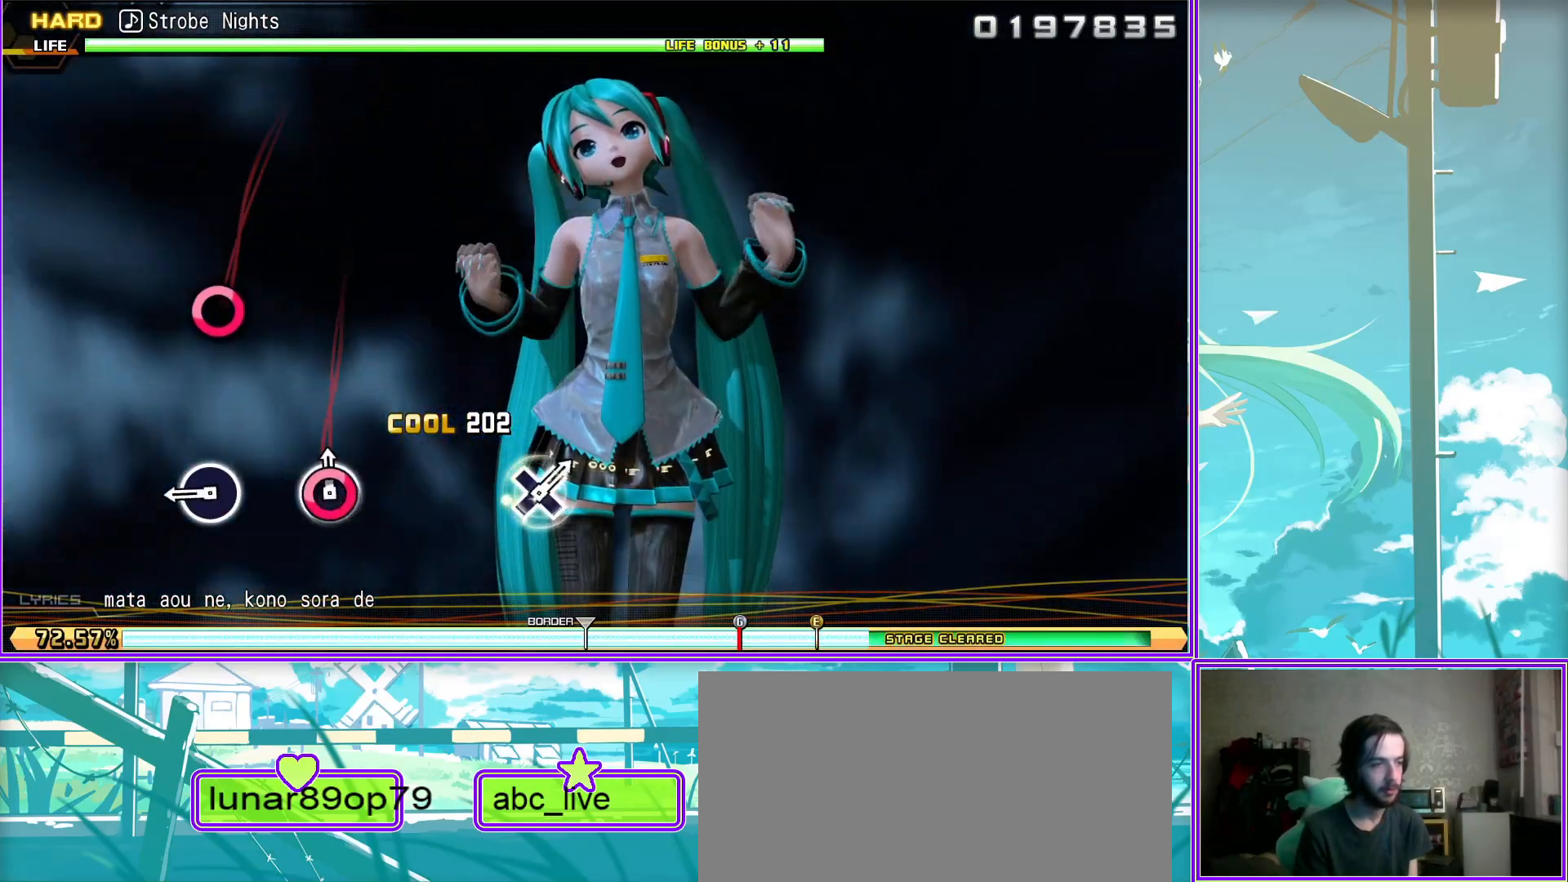
{"buttons": [], "left_stick": "center", "right_stick": "center", "events": [[117, "CIRCLE", "up"]]}
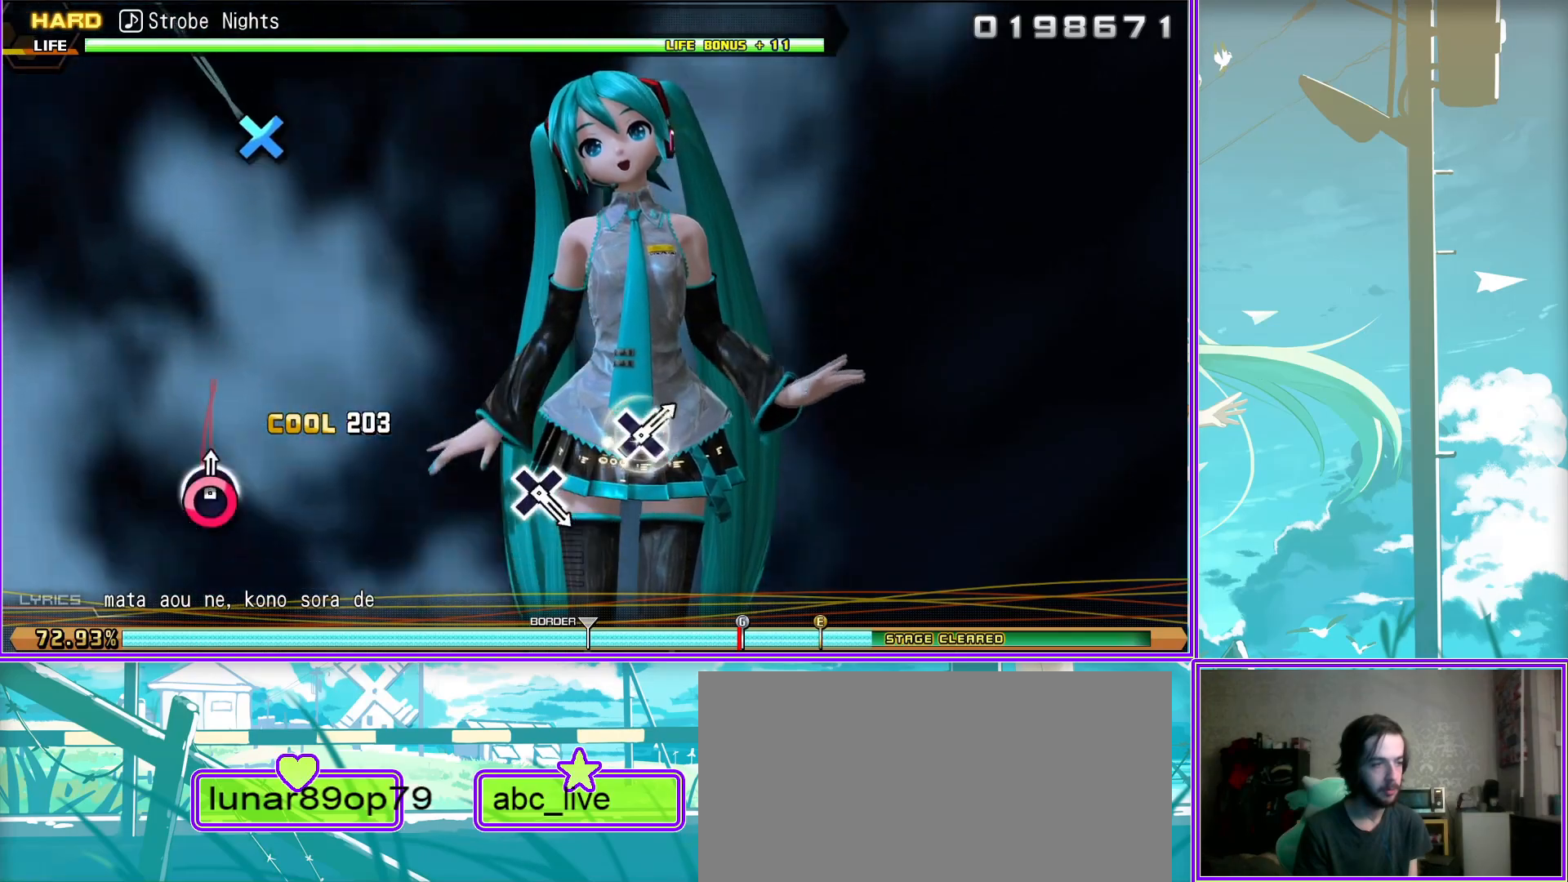
{"buttons": [], "left_stick": "center", "right_stick": "center", "events": []}
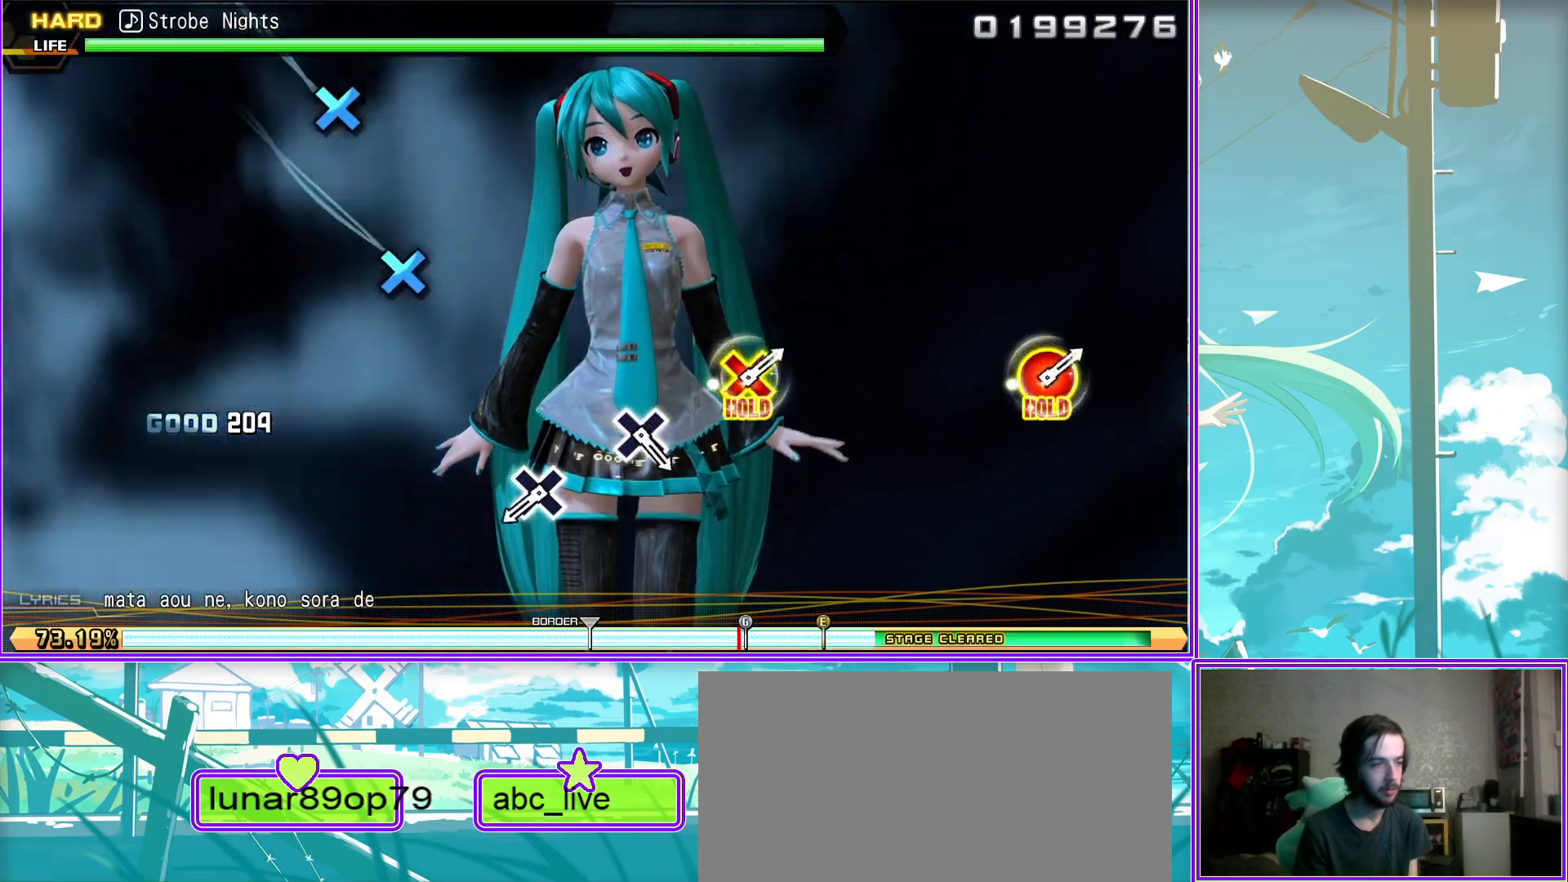
{"buttons": [], "left_stick": "center", "right_stick": "center", "events": [[133, "CROSS", "down"], [233, "CROSS", "up"]]}
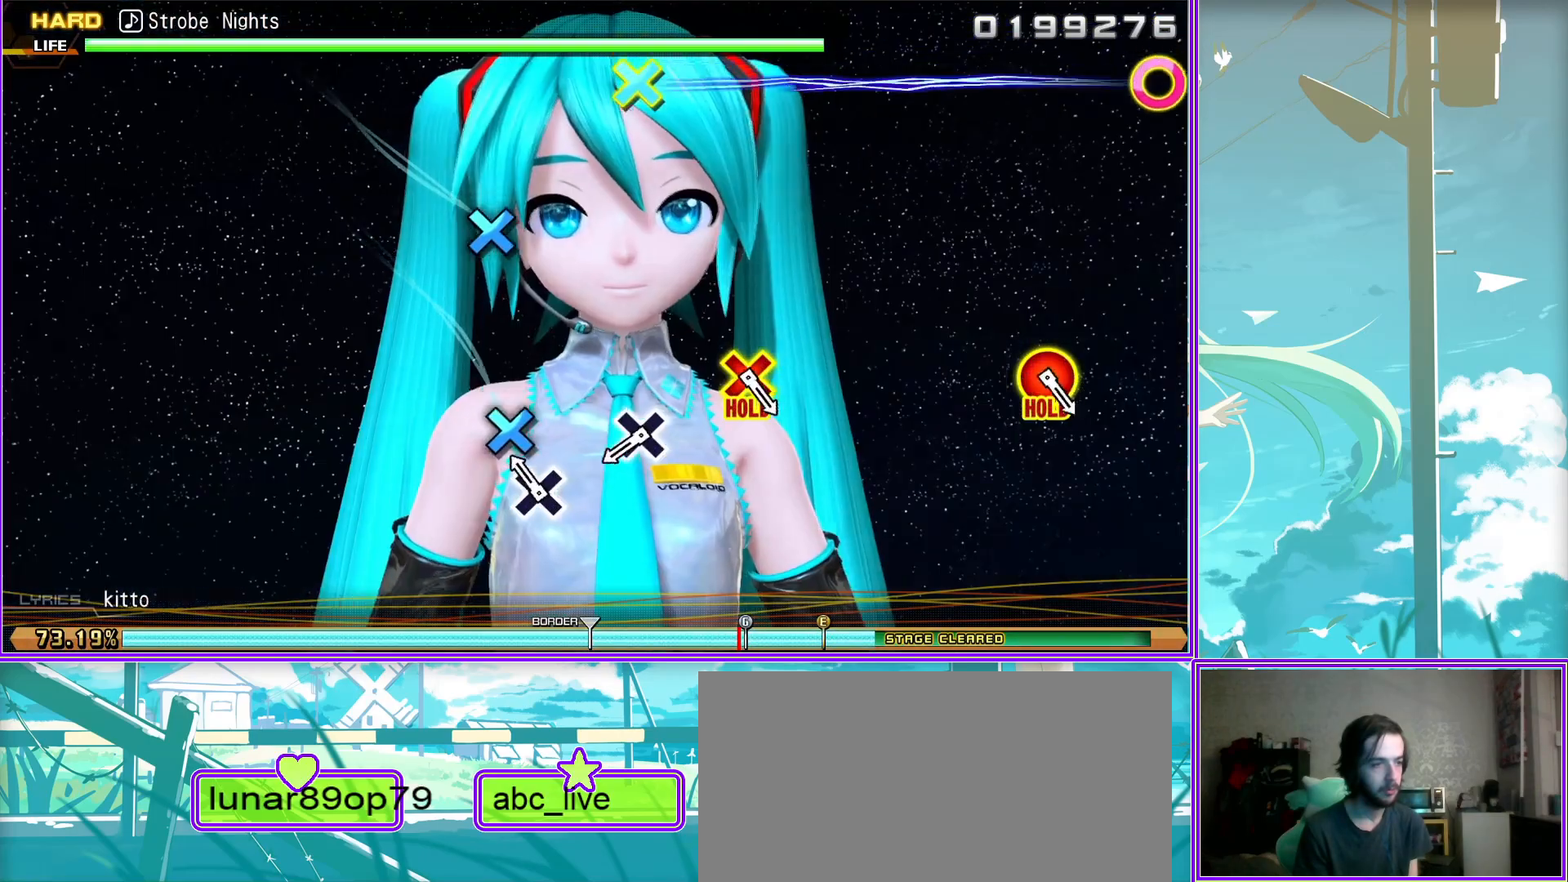
{"buttons": [], "left_stick": "center", "right_stick": "center", "events": [[133, "CROSS", "down"], [233, "CROSS", "up"]]}
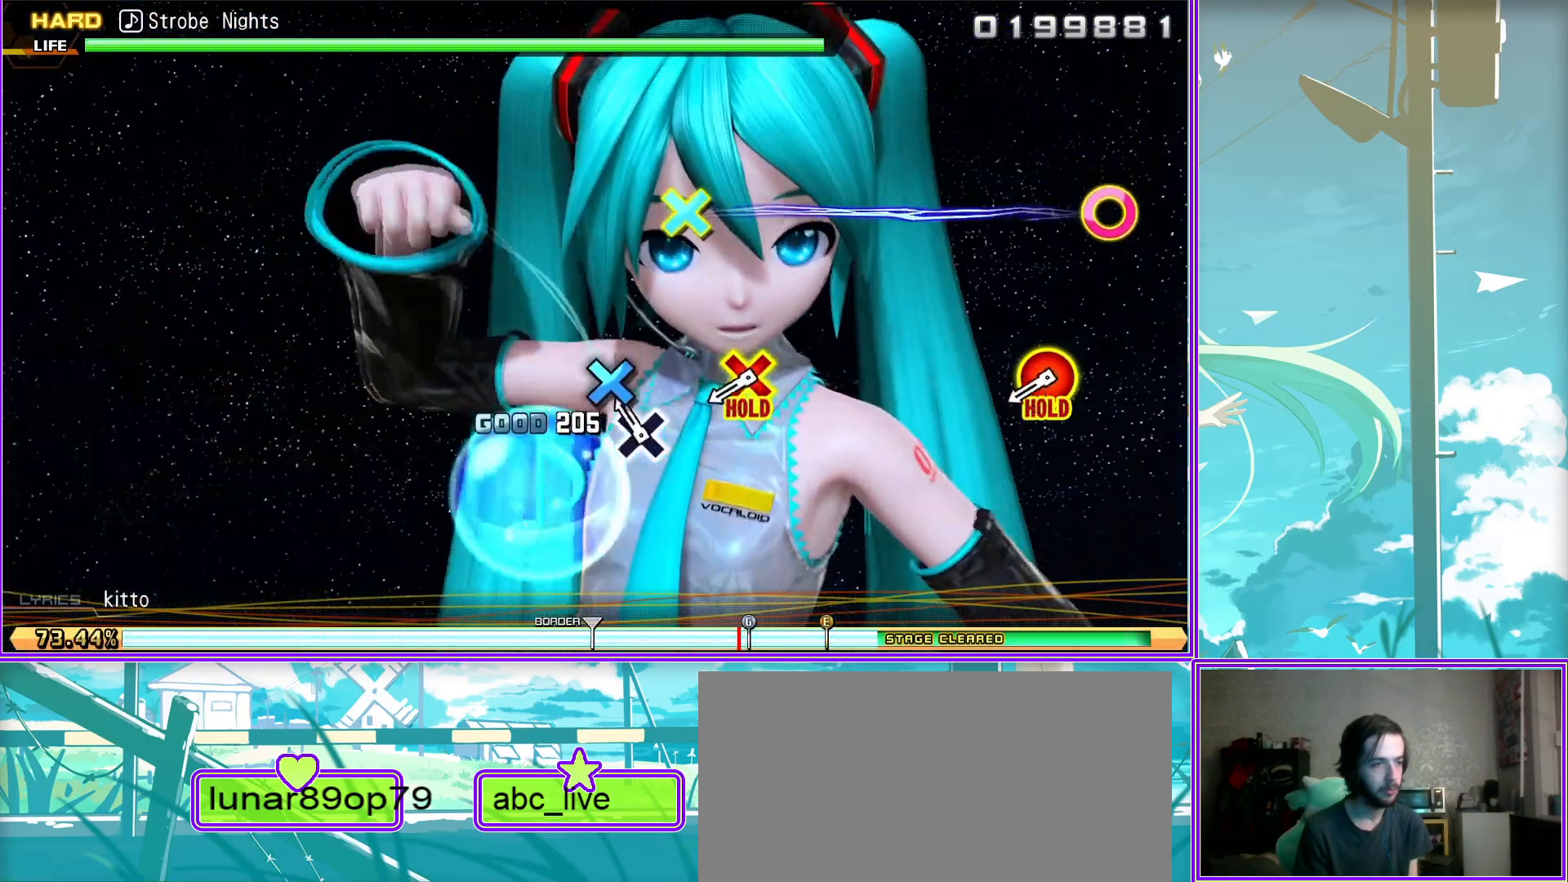
{"buttons": ["CIRCLE", "DPAD_DOWN"], "left_stick": "center", "right_stick": "center", "events": [[83, "CIRCLE", "down"], [133, "DPAD_DOWN", "down"]]}
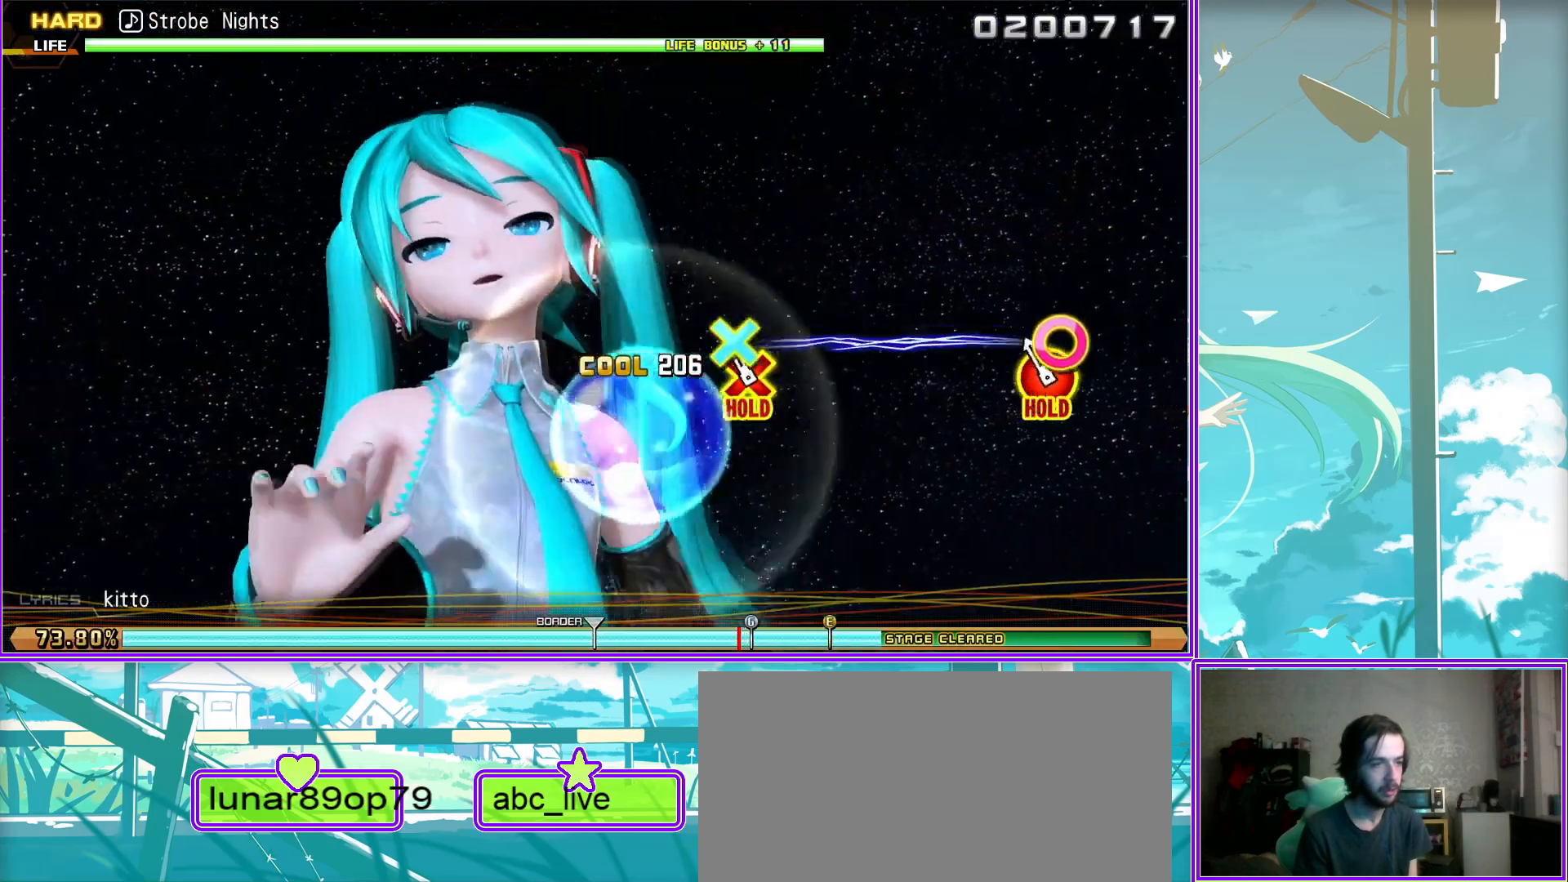
{"buttons": ["CIRCLE", "DPAD_DOWN"], "left_stick": "center", "right_stick": "center", "events": []}
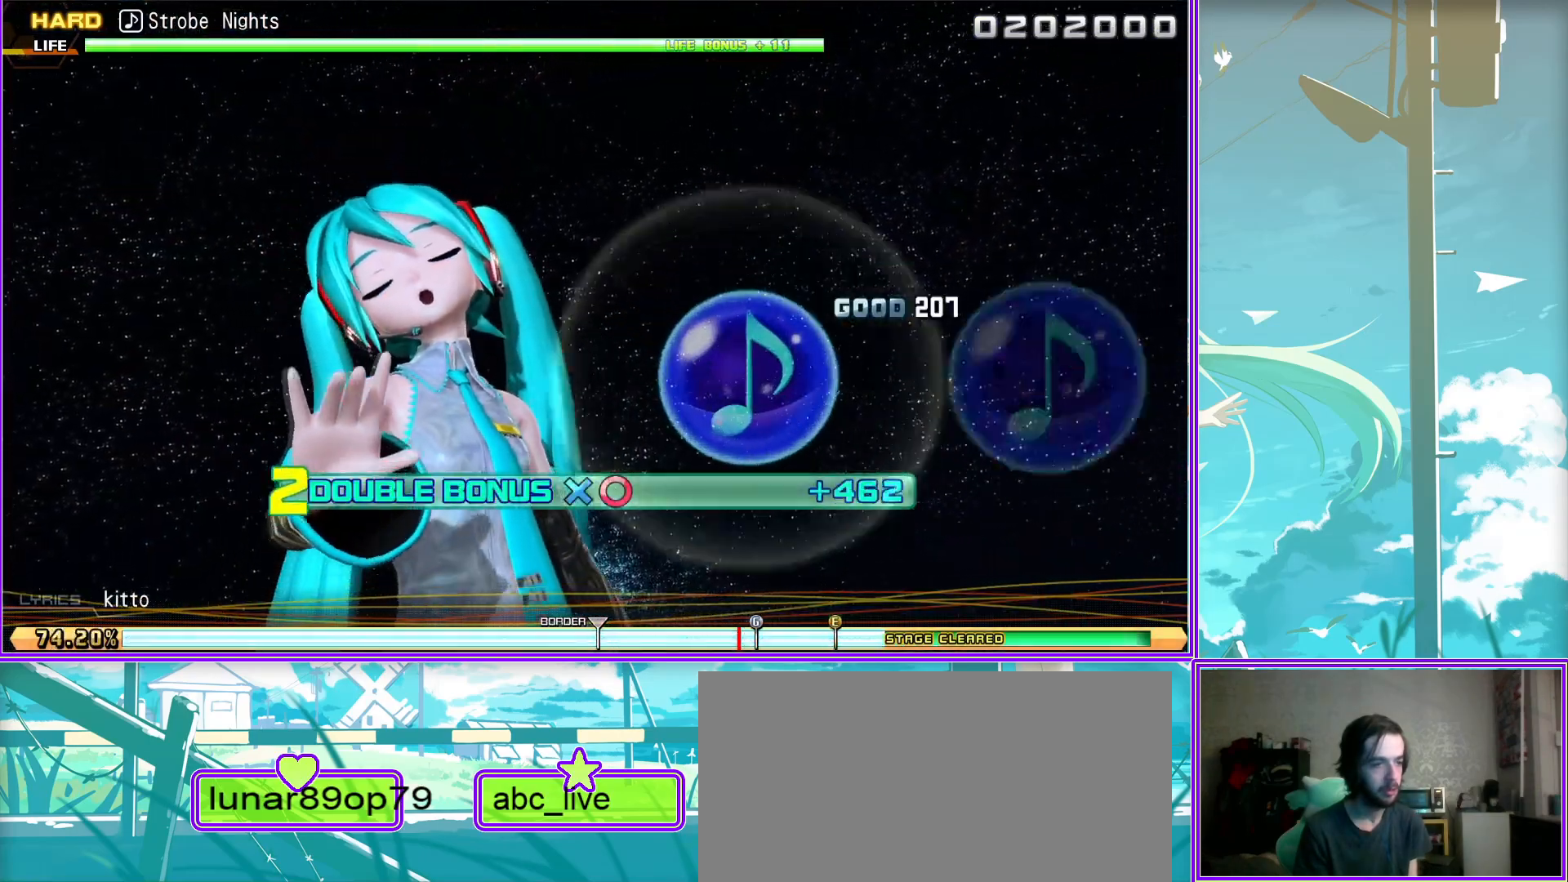
{"buttons": ["CIRCLE", "DPAD_DOWN"], "left_stick": "center", "right_stick": "center", "events": []}
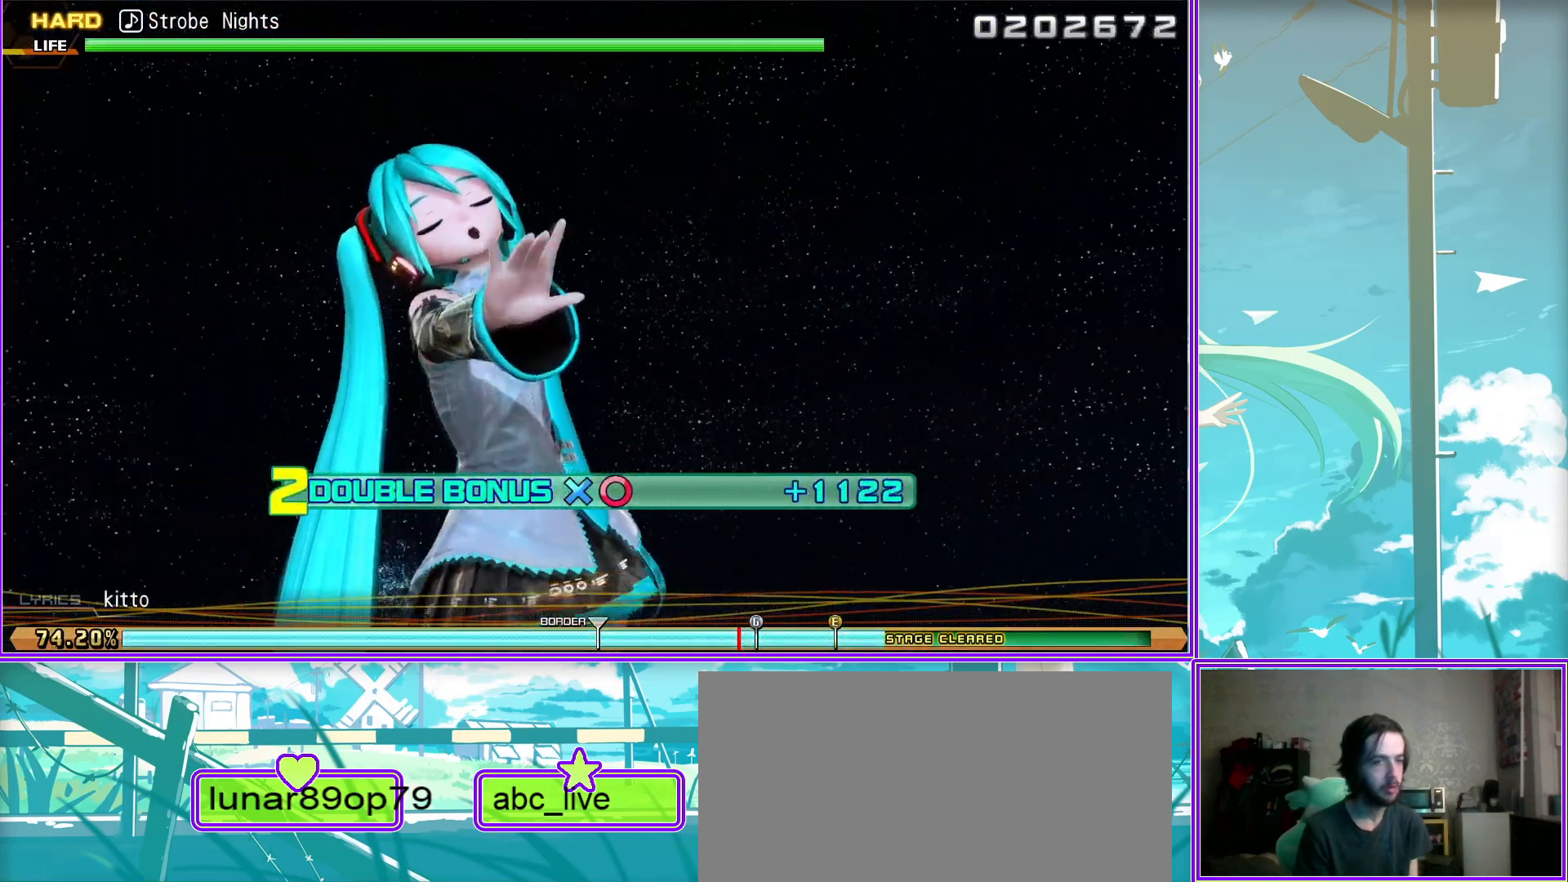
{"buttons": ["L2"], "left_stick": "center", "right_stick": "center", "events": [[283, "L2", "down"], [433, "CIRCLE", "up"], [433, "DPAD_DOWN", "up"]]}
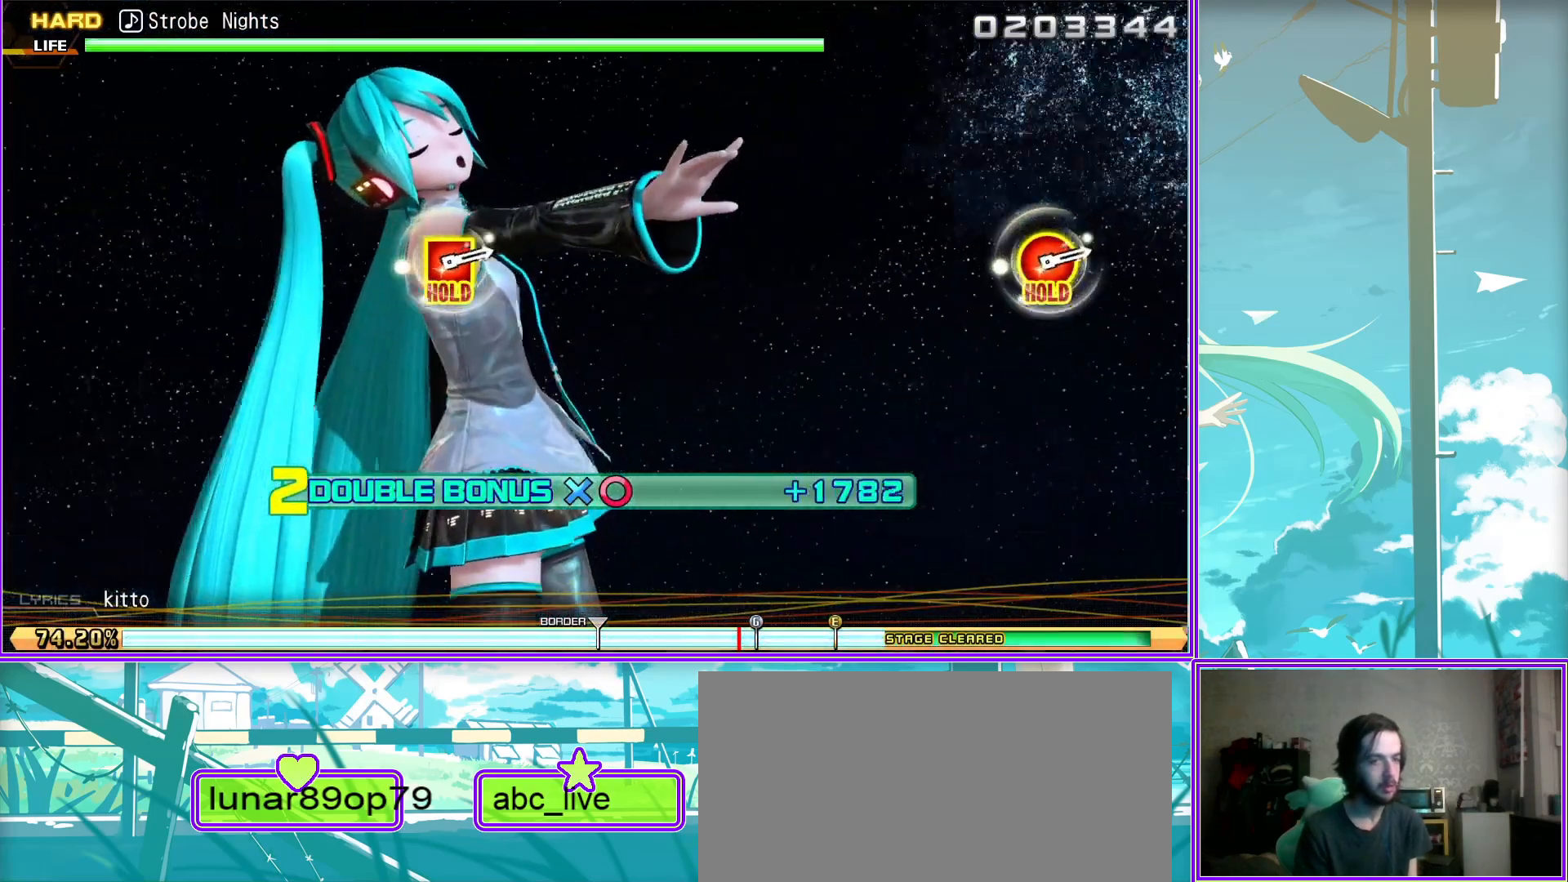
{"buttons": ["L2"], "left_stick": "center", "right_stick": "center", "events": []}
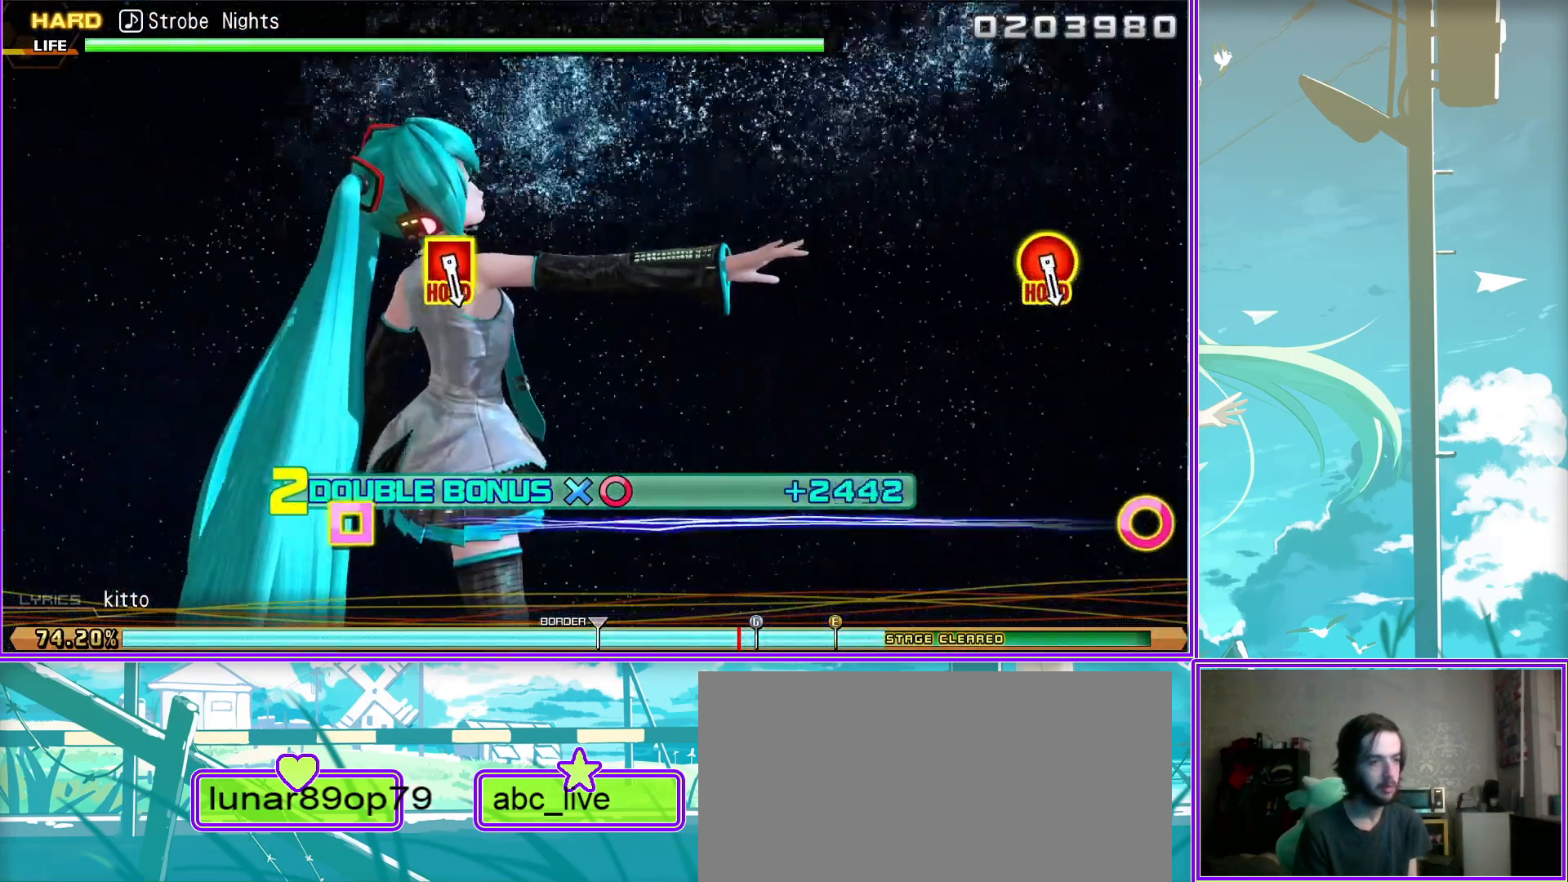
{"buttons": ["CIRCLE", "DPAD_LEFT"], "left_stick": "center", "right_stick": "center", "events": [[67, "L2", "up"], [483, "CIRCLE", "down"], [483, "DPAD_LEFT", "down"]]}
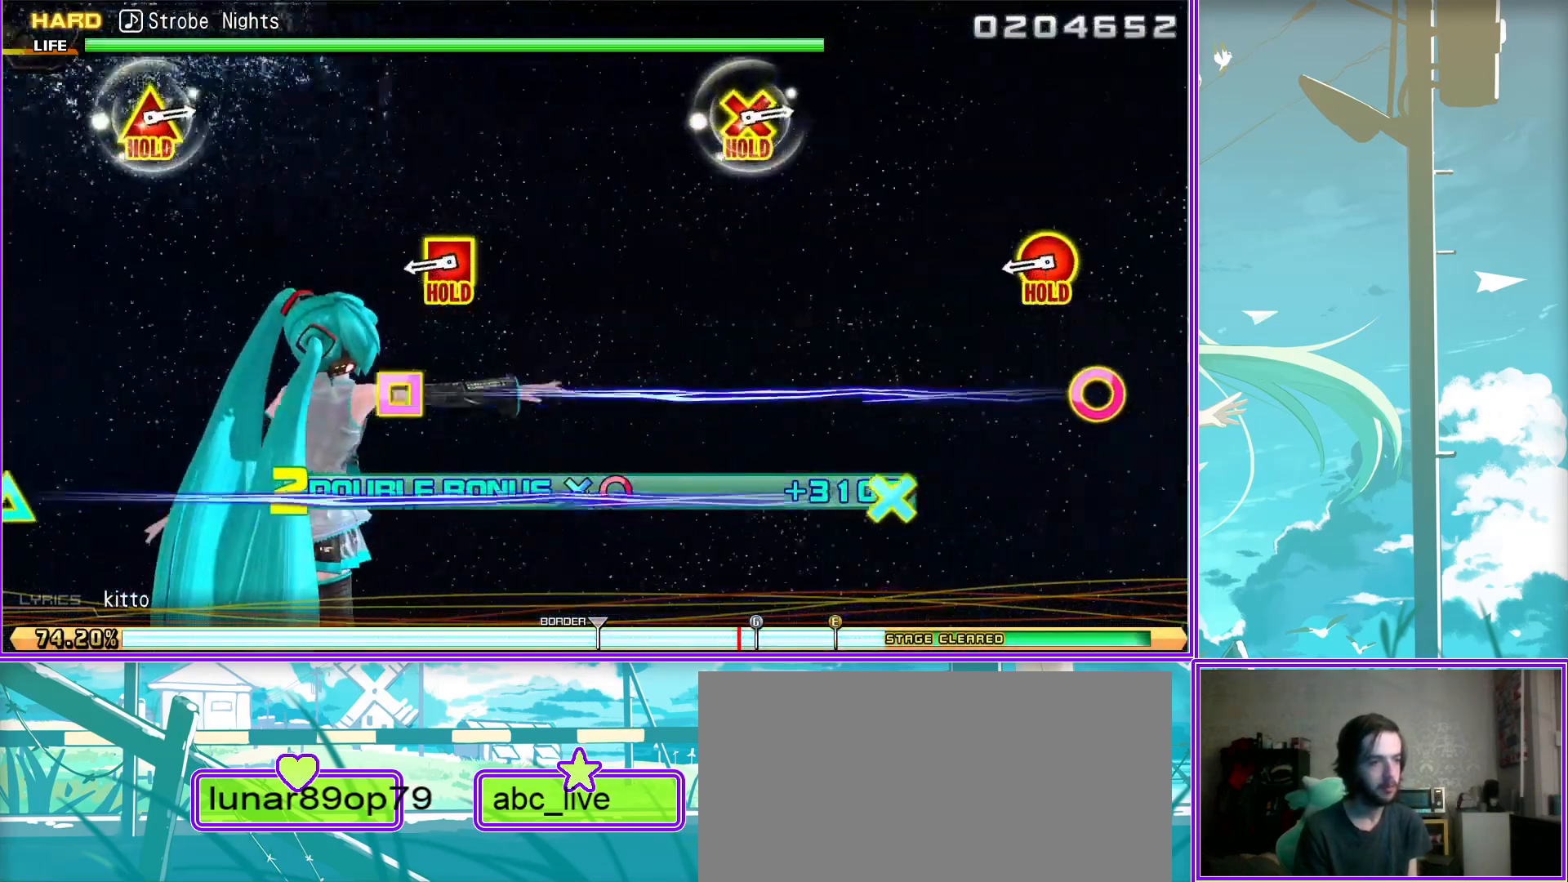
{"buttons": ["L2"], "left_stick": "center", "right_stick": "center", "events": [[183, "L2", "down"], [267, "CIRCLE", "up"], [267, "DPAD_LEFT", "up"]]}
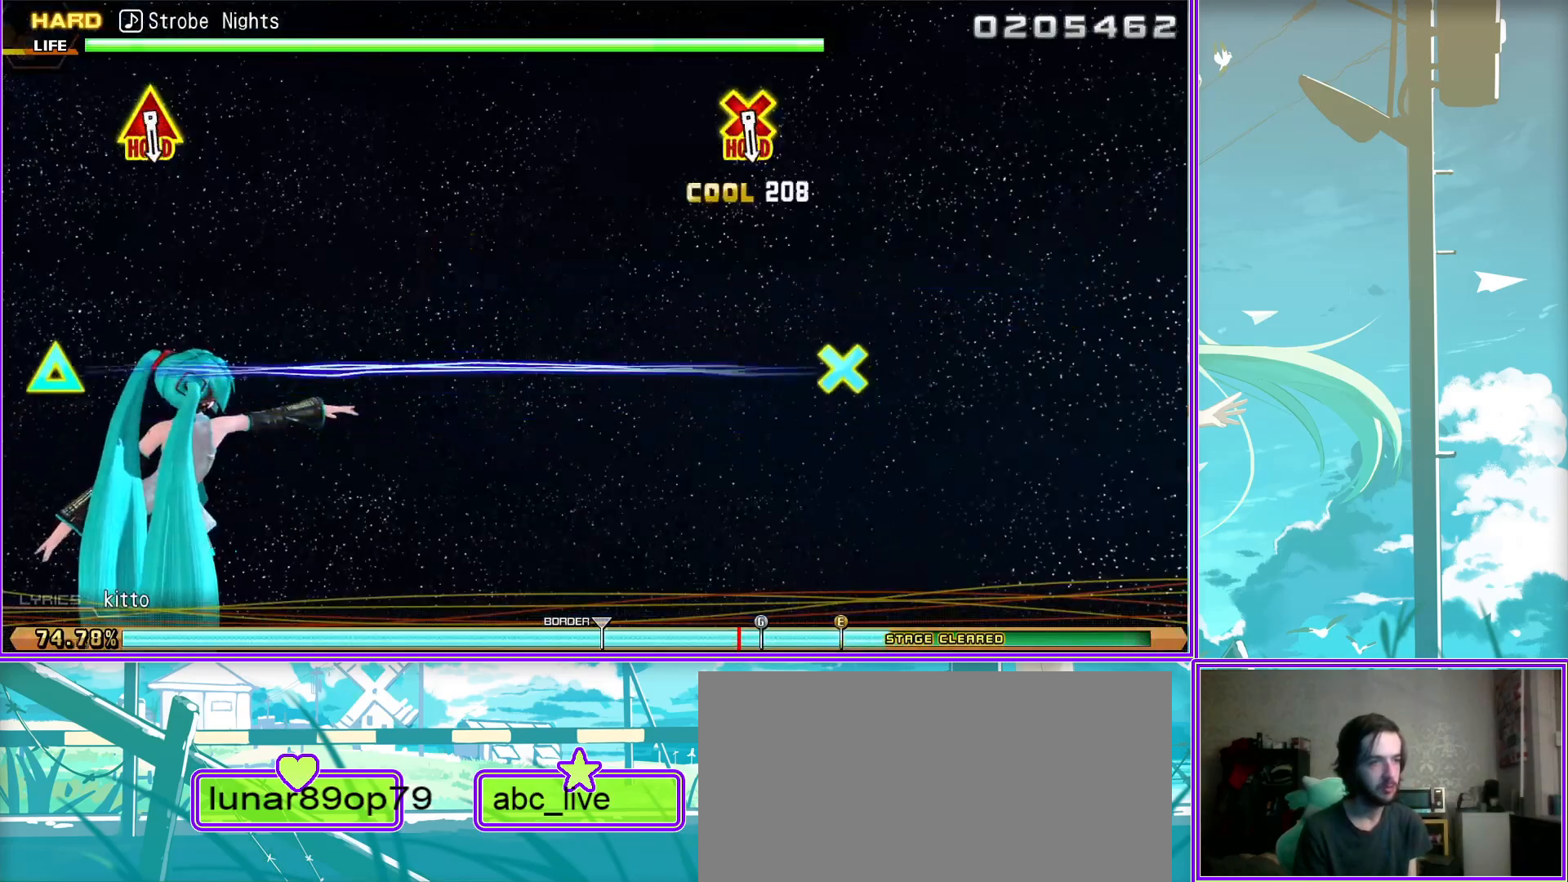
{"buttons": ["CROSS", "L2", "DPAD_UP"], "left_stick": "center", "right_stick": "center", "events": [[450, "CROSS", "down"], [450, "DPAD_UP", "down"]]}
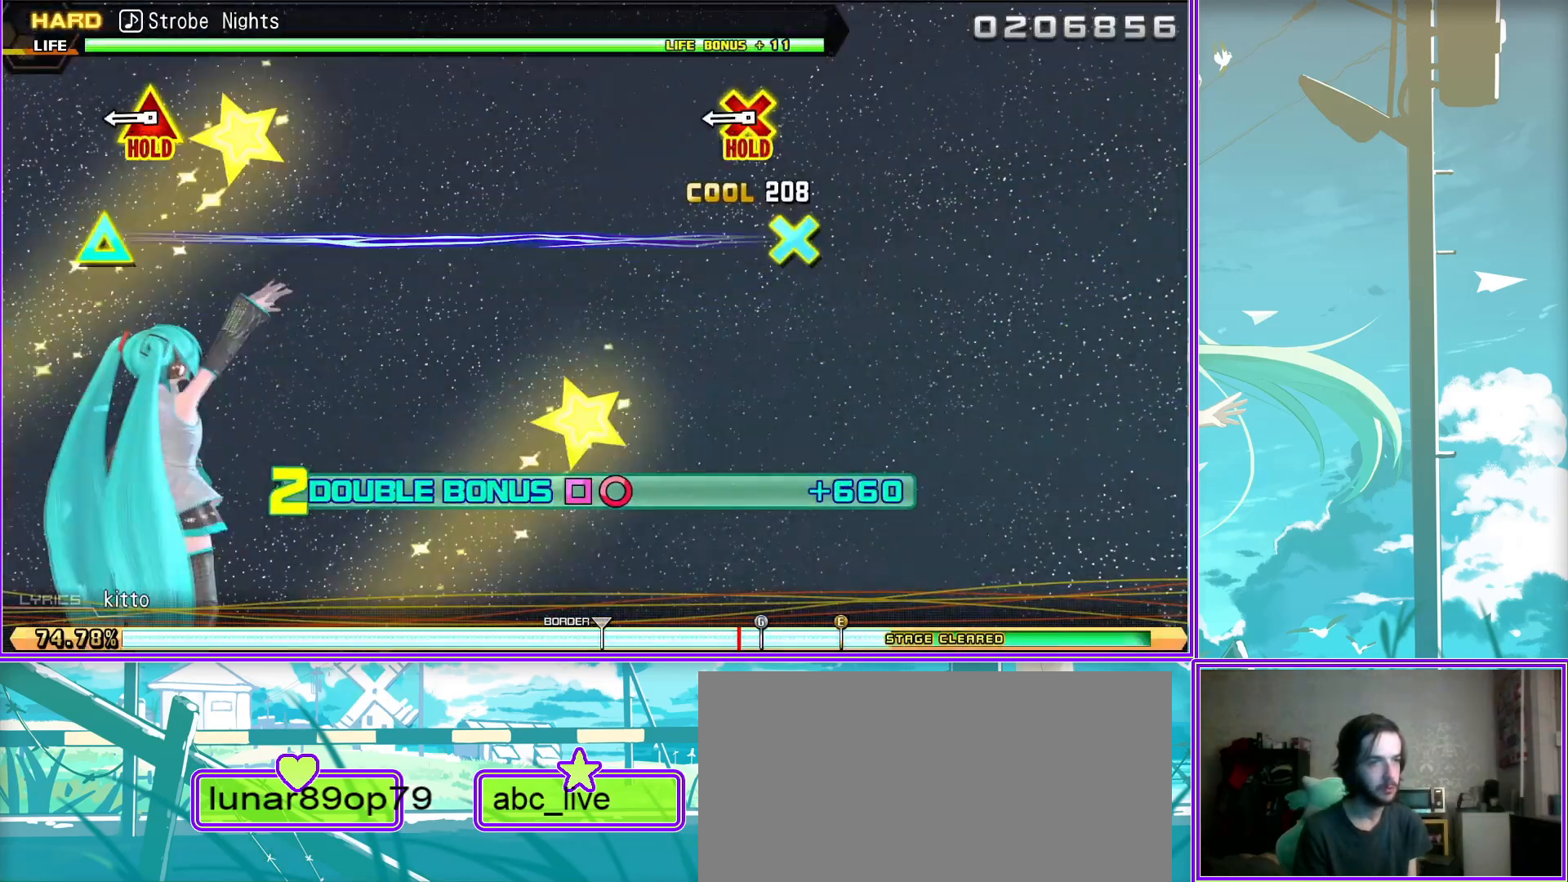
{"buttons": ["CROSS", "L2", "DPAD_UP"], "left_stick": "center", "right_stick": "center", "events": []}
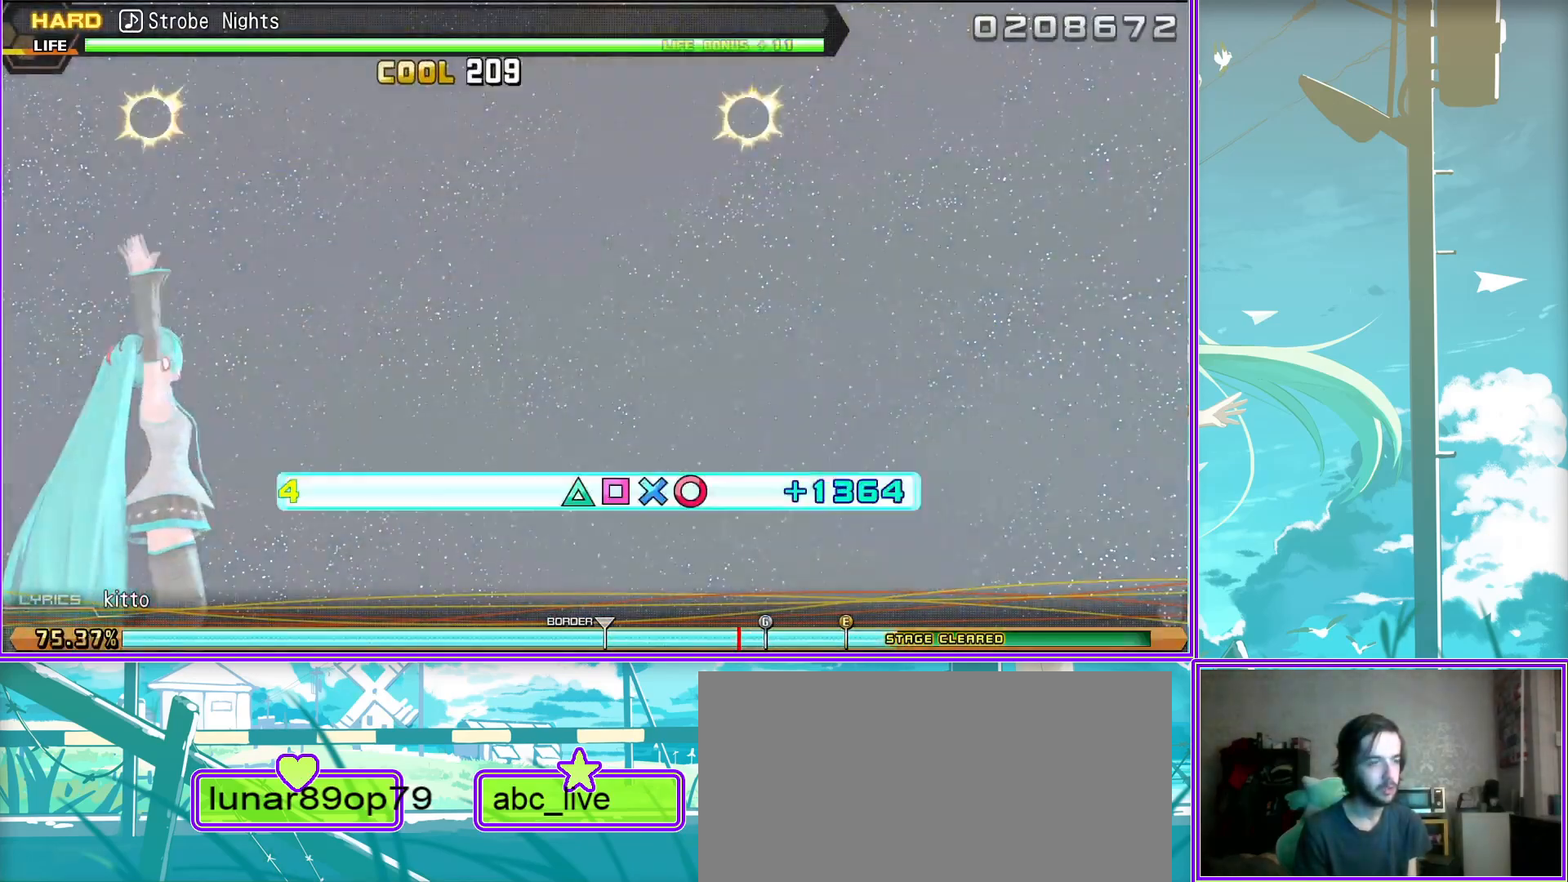
{"buttons": ["CROSS", "L2", "DPAD_UP"], "left_stick": "center", "right_stick": "center", "events": []}